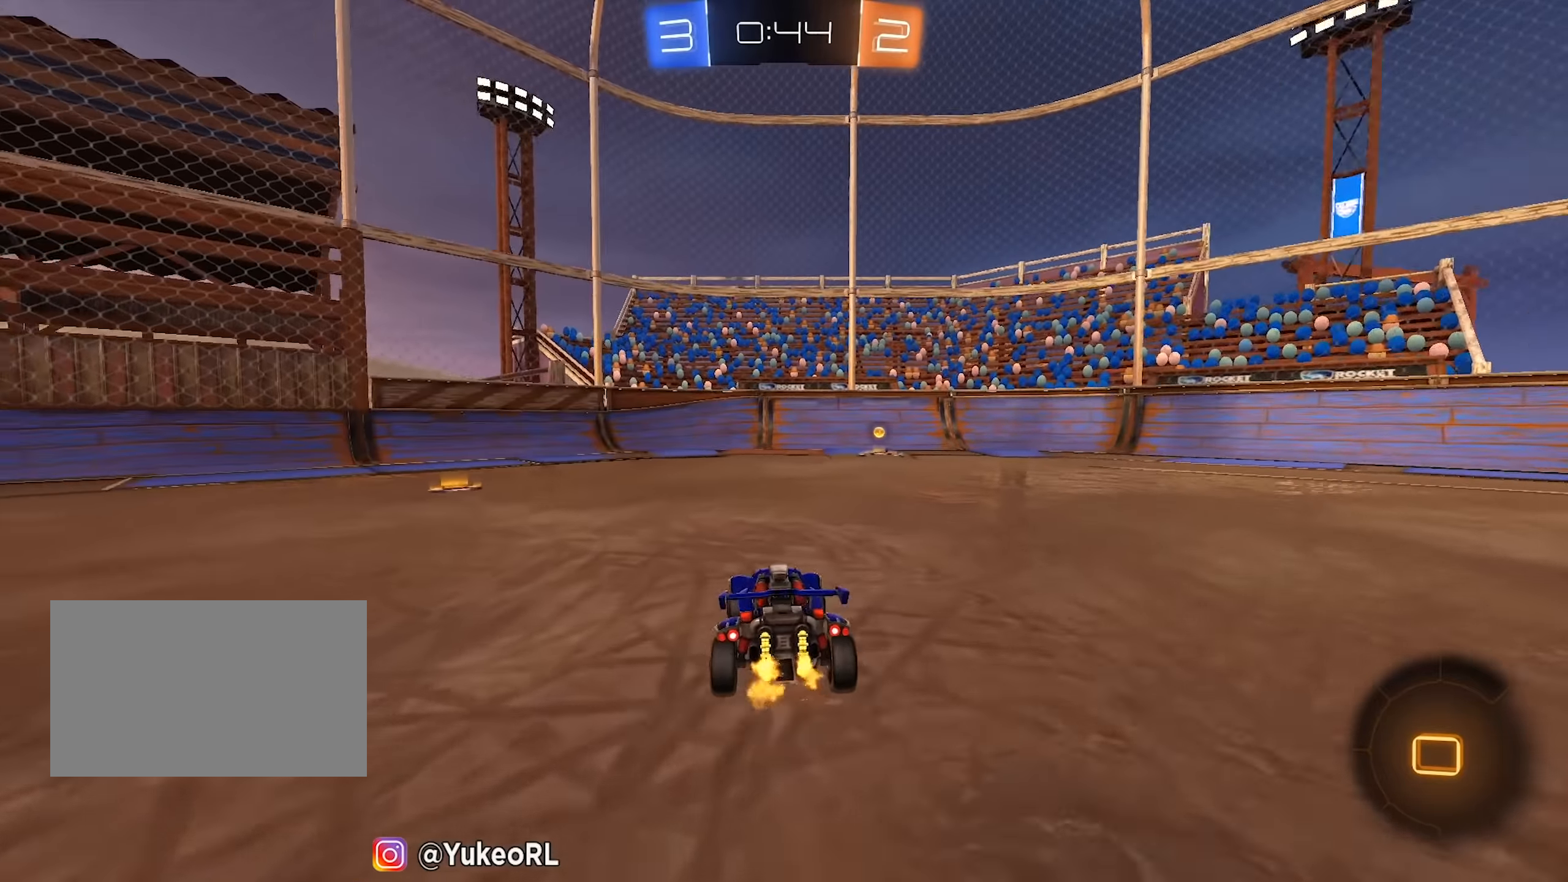
Gameplay with keyboard and mouse; each line is a JSON object with the keys and mouse buttons held at the frame after it. "events" lists presses ("down") and releases ("up") of "a", "d", "e", "q", "s", "shift", "space", "w", "mouse_left", "mouse_wheel" and "mouse_right" between this image and that frame as [ms after this image, input, new state], when the widget could be followed in between. "mouse_left", "mouse_wheel", "mouse_right" = the "left", "wheel", "right" buttons of the "mouse" list. No other keys are recorded. "wheel" means that the mouse wheel is clicked or scrolled. Mouse movement is not recorded.
{"keys": ["a", "w"], "mouse": [], "events": [[117, "space", "down"], [217, "a", "up"], [267, "space", "up"], [400, "a", "down"]]}
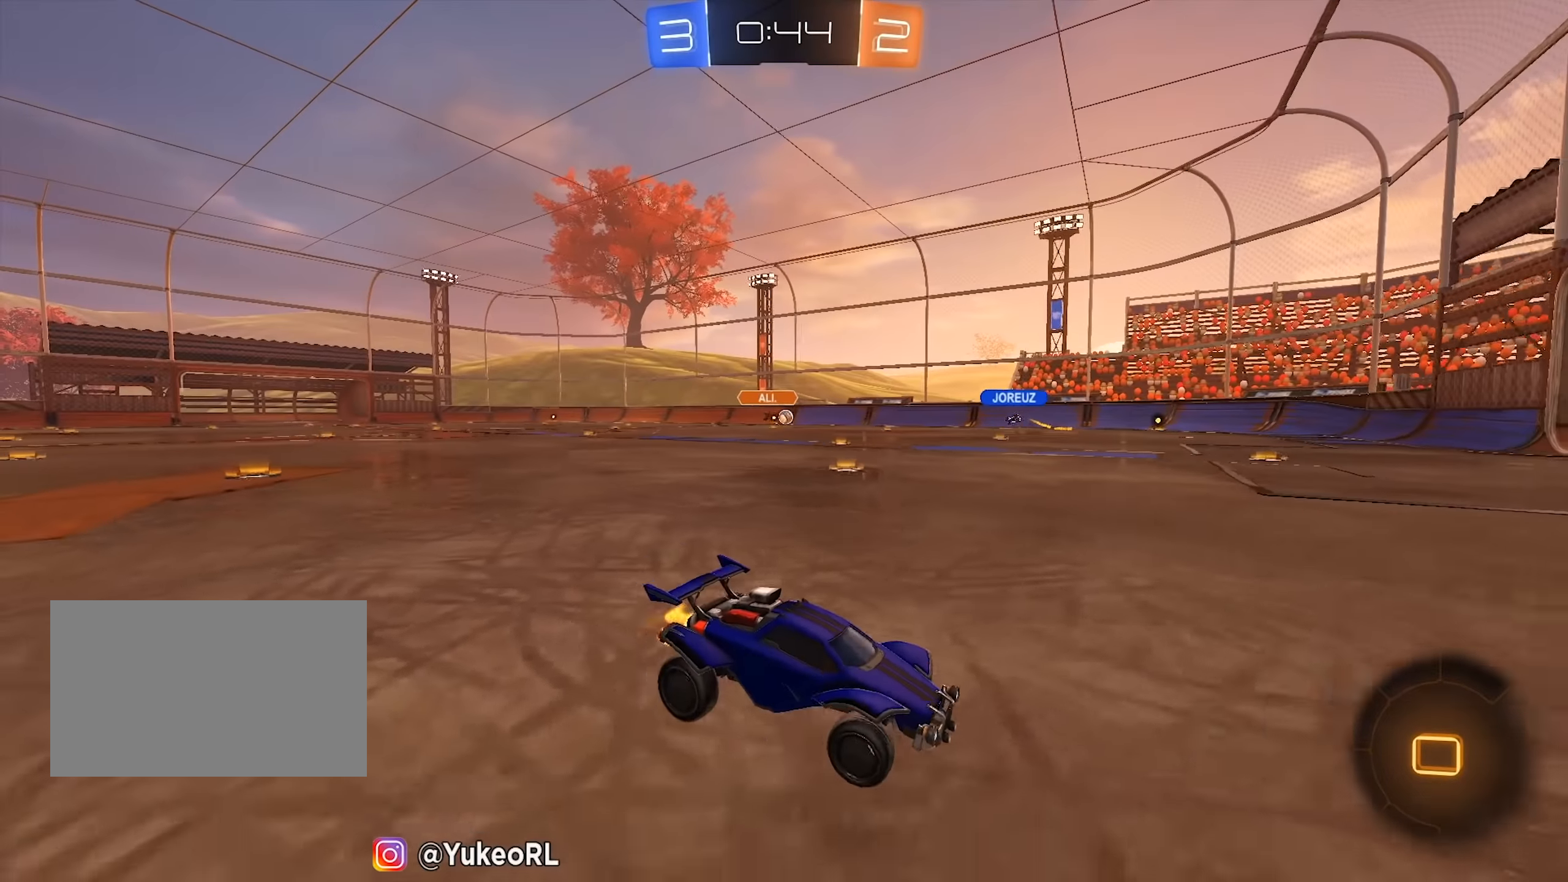
{"keys": ["a", "w"], "mouse": [], "events": []}
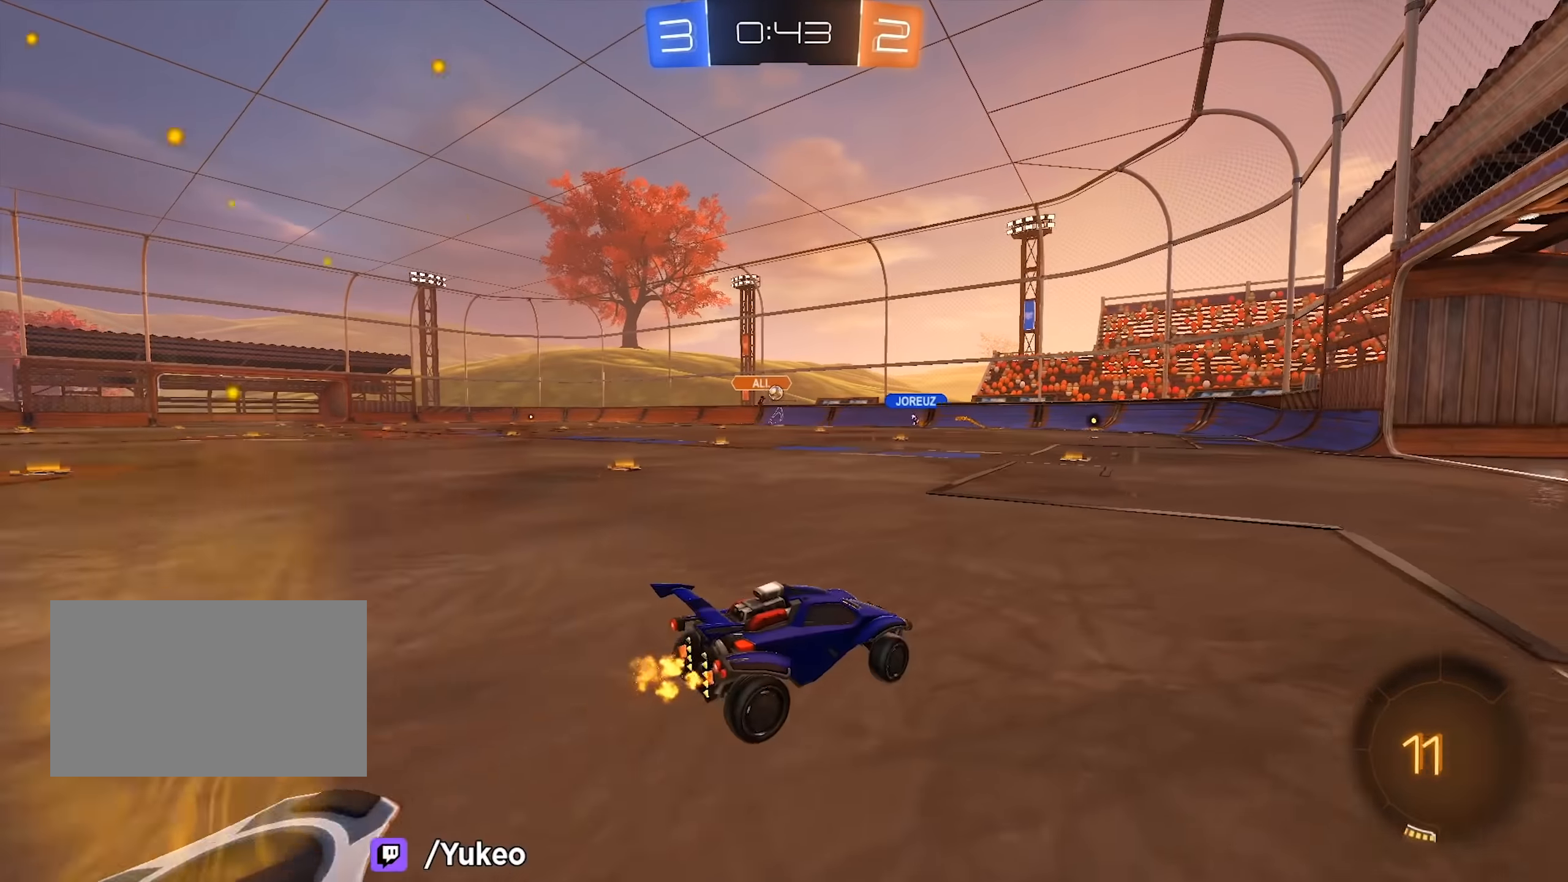
{"keys": ["w"], "mouse": [], "events": [[67, "a", "up"]]}
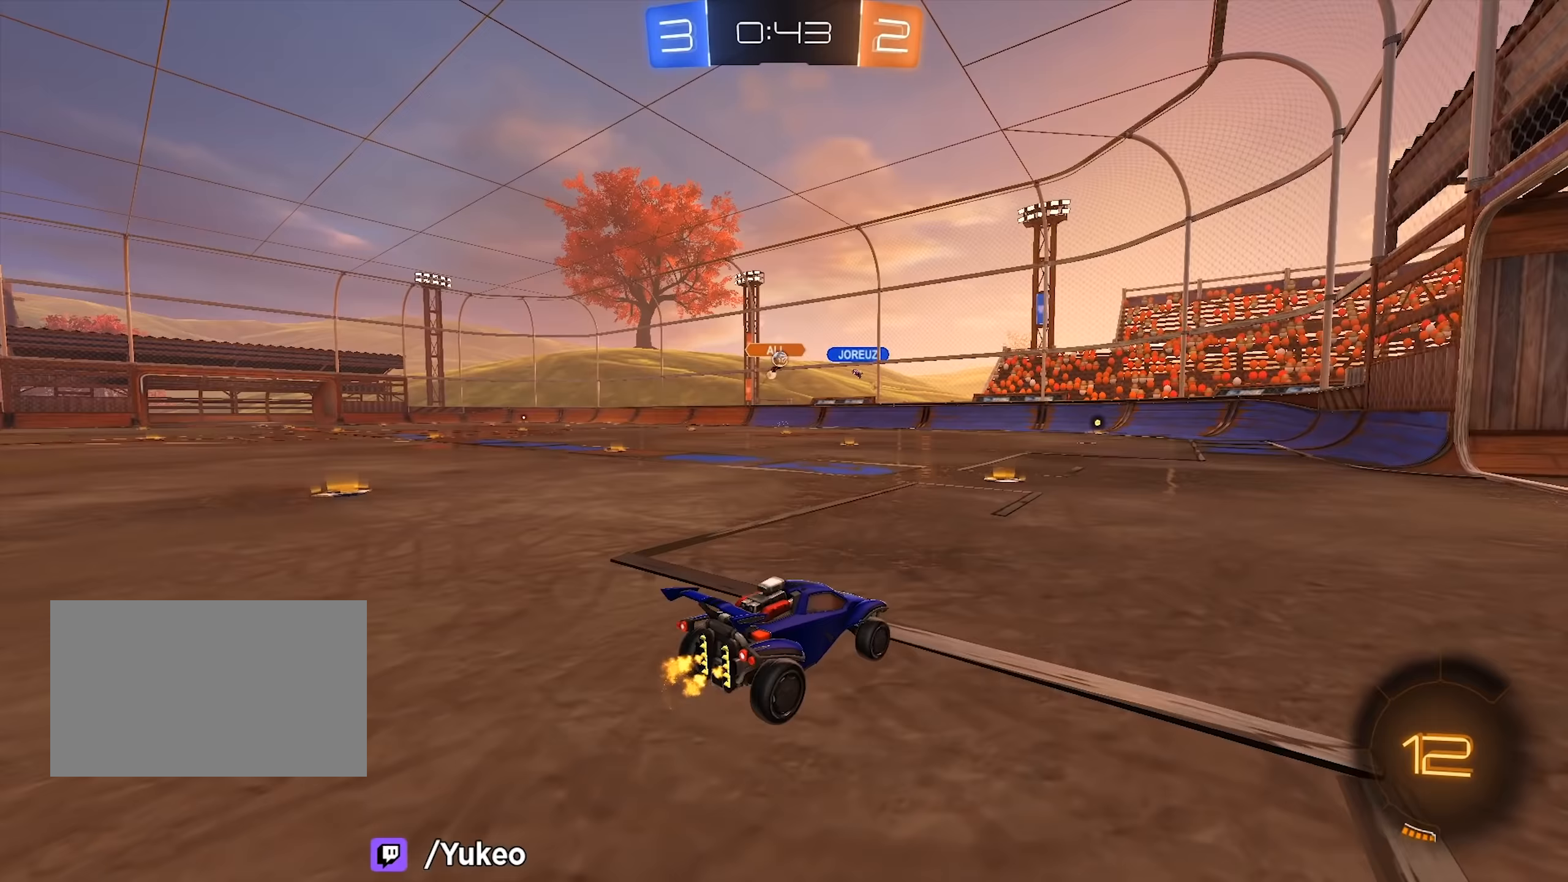
{"keys": ["d", "w"], "mouse": [], "events": [[117, "a", "down"], [317, "a", "up"], [500, "d", "down"]]}
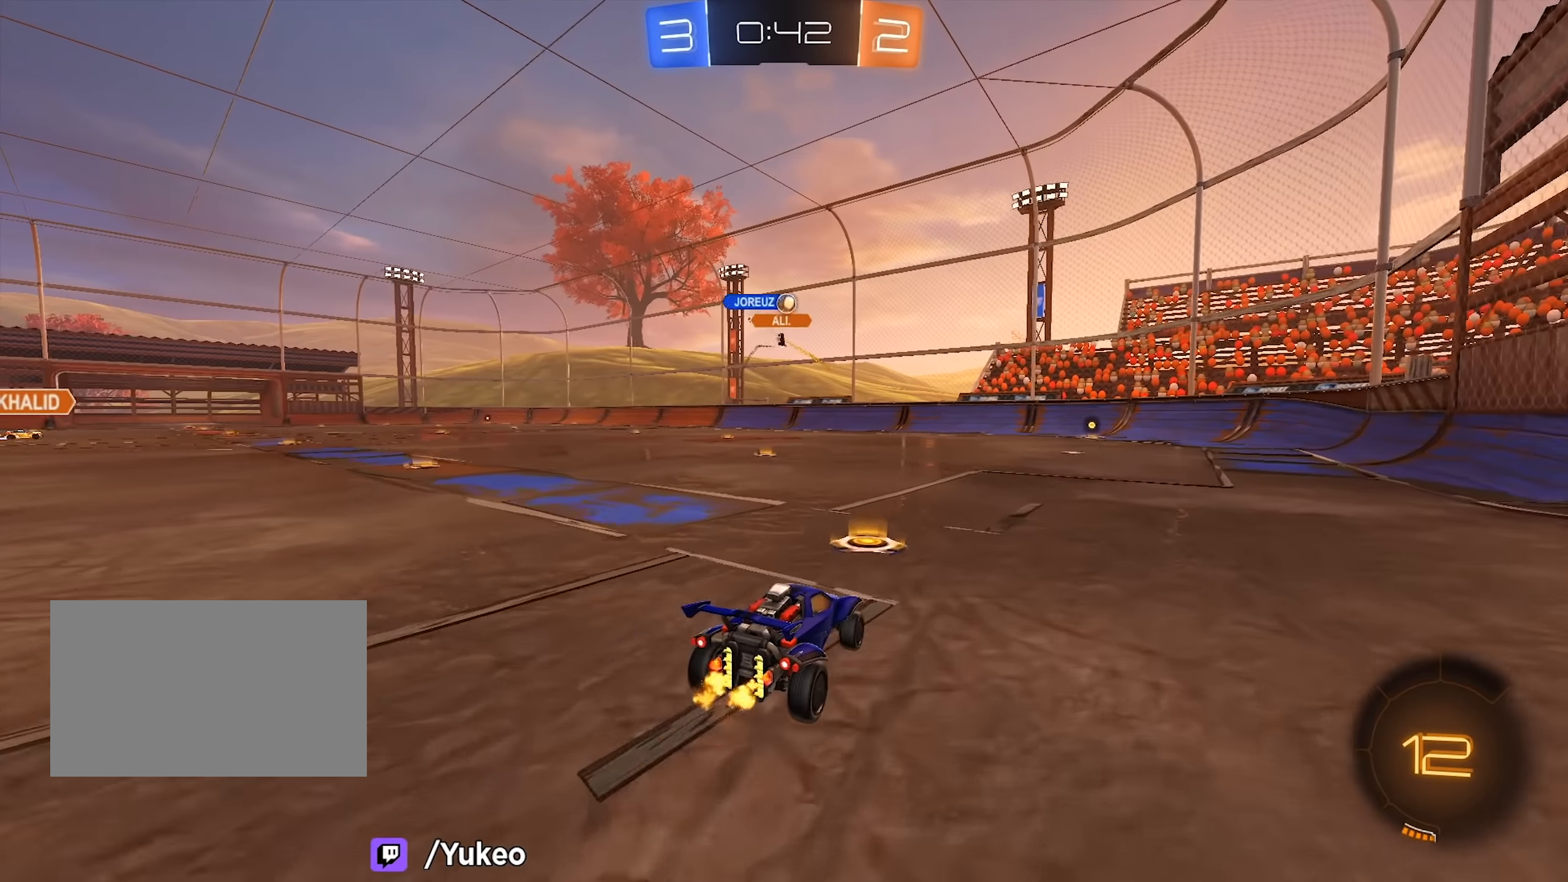
{"keys": ["w"], "mouse": [], "events": [[367, "d", "up"]]}
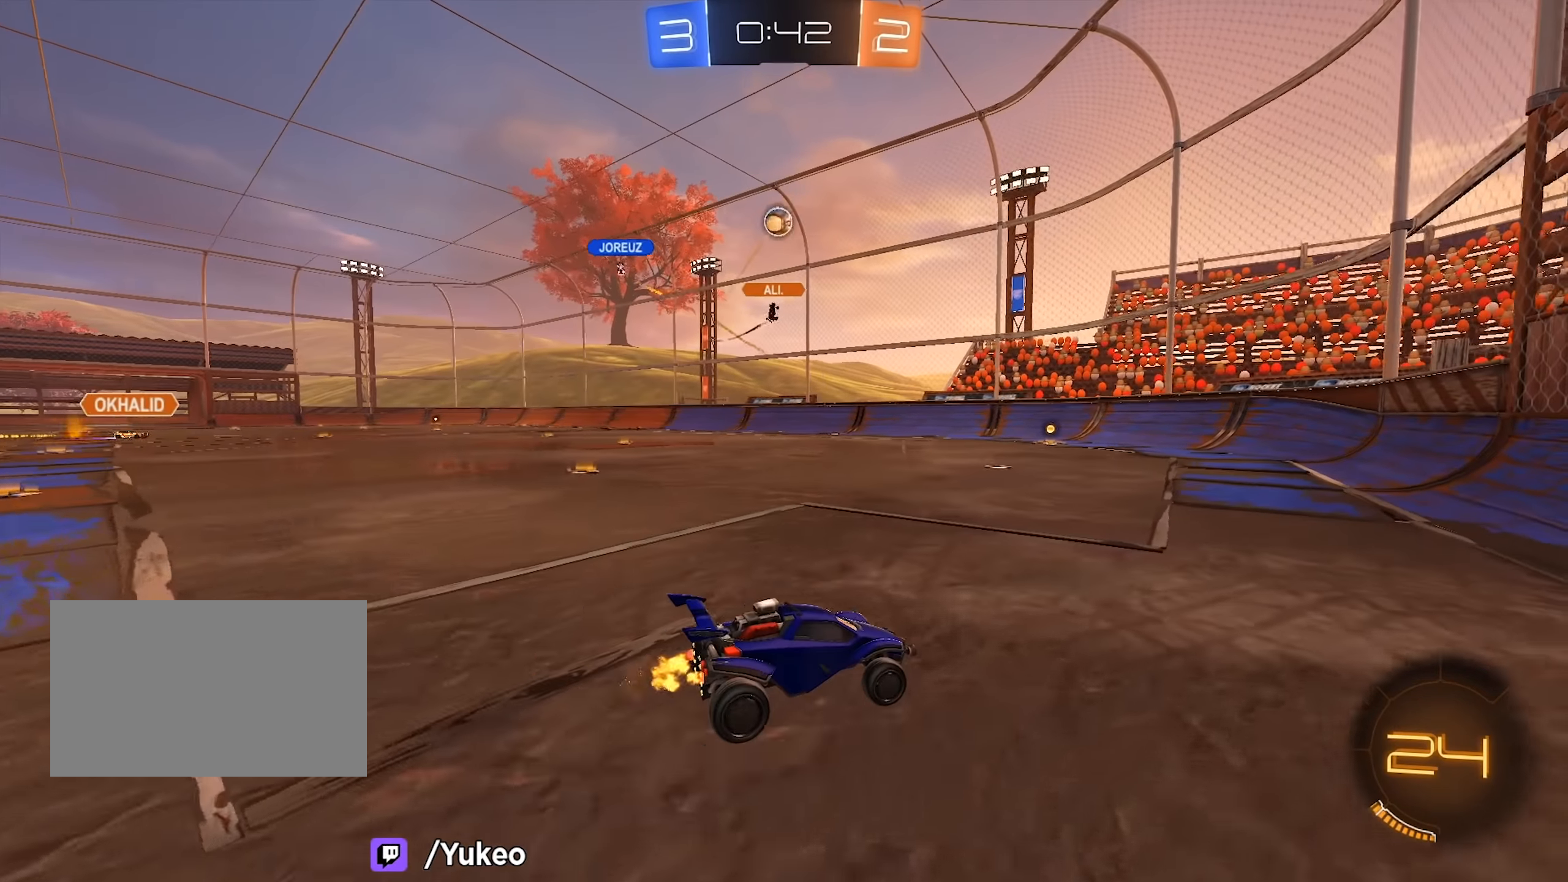
{"keys": ["w"], "mouse": ["left"], "events": [[150, "a", "down"], [250, "a", "up"], [300, "d", "down"], [383, "d", "up"], [483, "mouse_left", "down"]]}
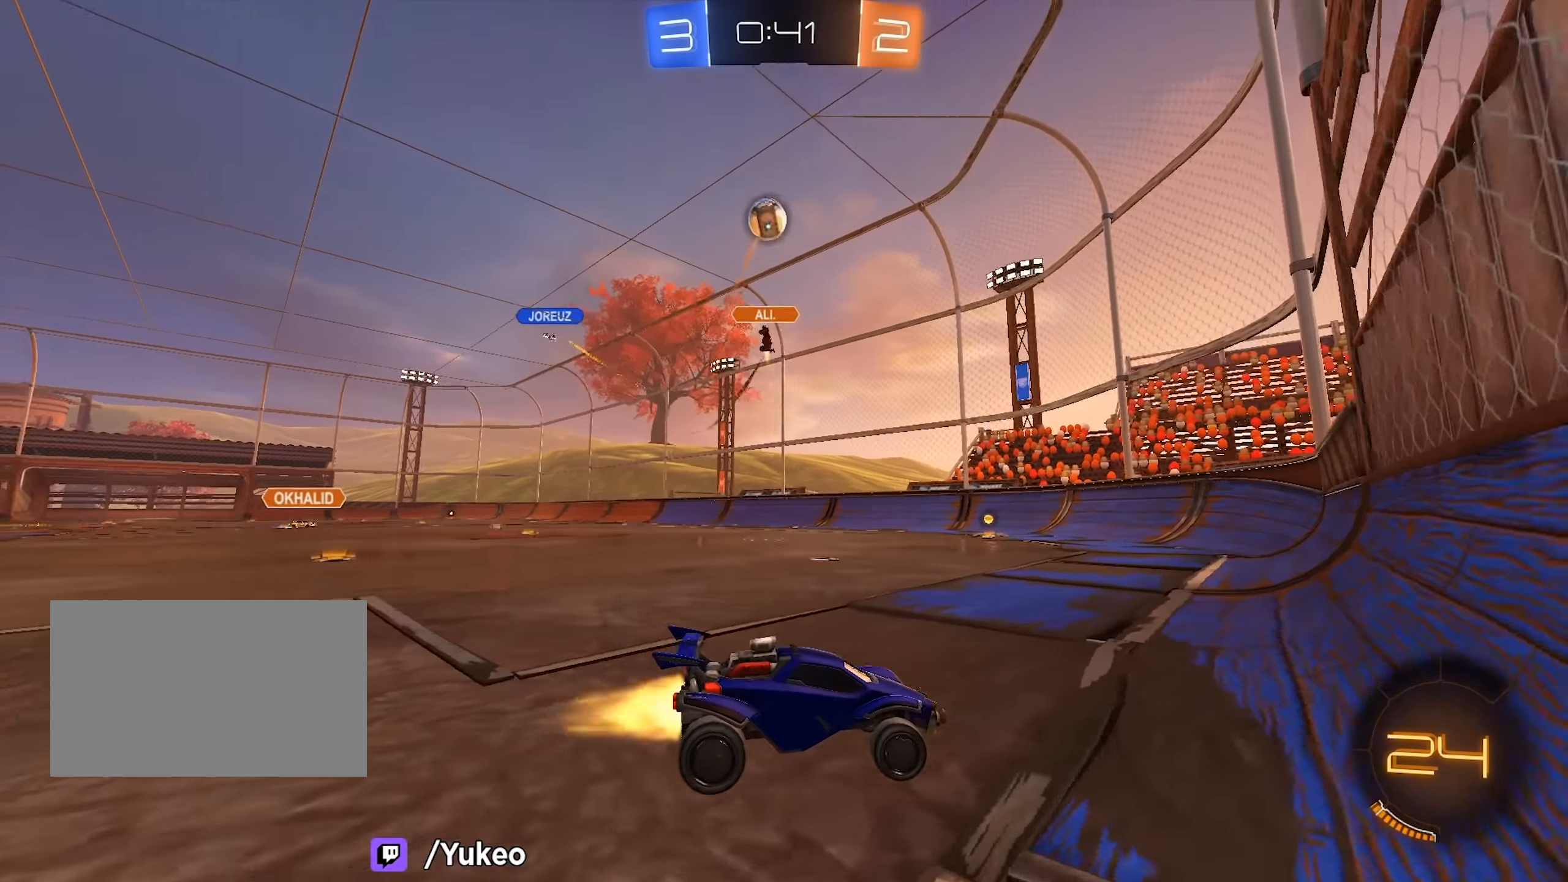
{"keys": ["d", "w"], "mouse": ["left"], "events": [[117, "d", "down"]]}
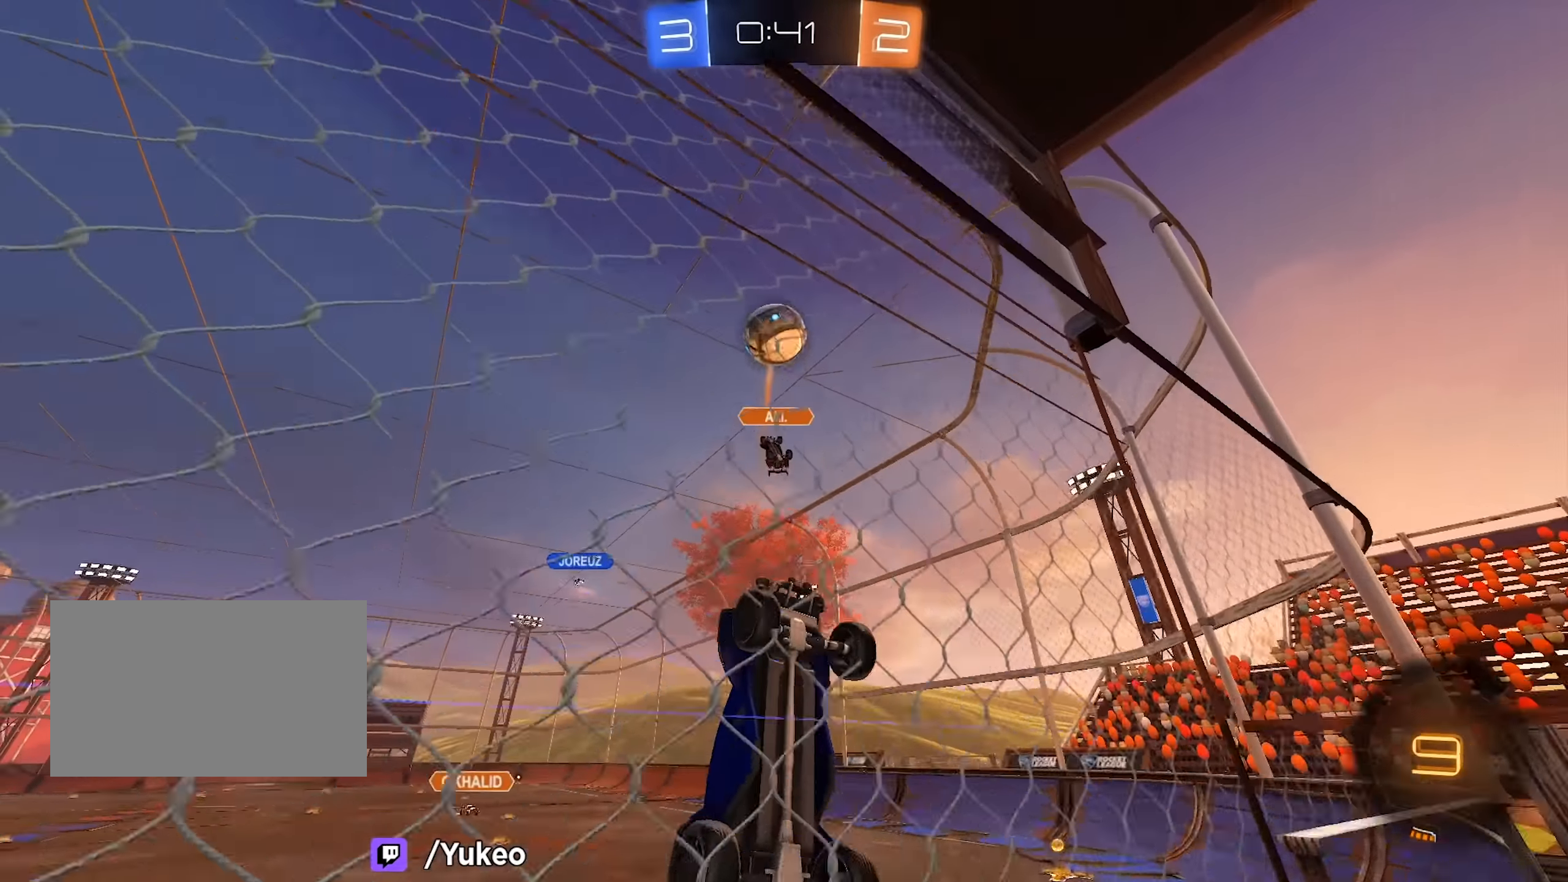
{"keys": ["d"], "mouse": ["left"], "events": [[50, "d", "up"], [233, "a", "down"], [283, "a", "up"], [283, "mouse_right", "down"], [333, "d", "down"], [417, "mouse_right", "up"], [417, "w", "up"]]}
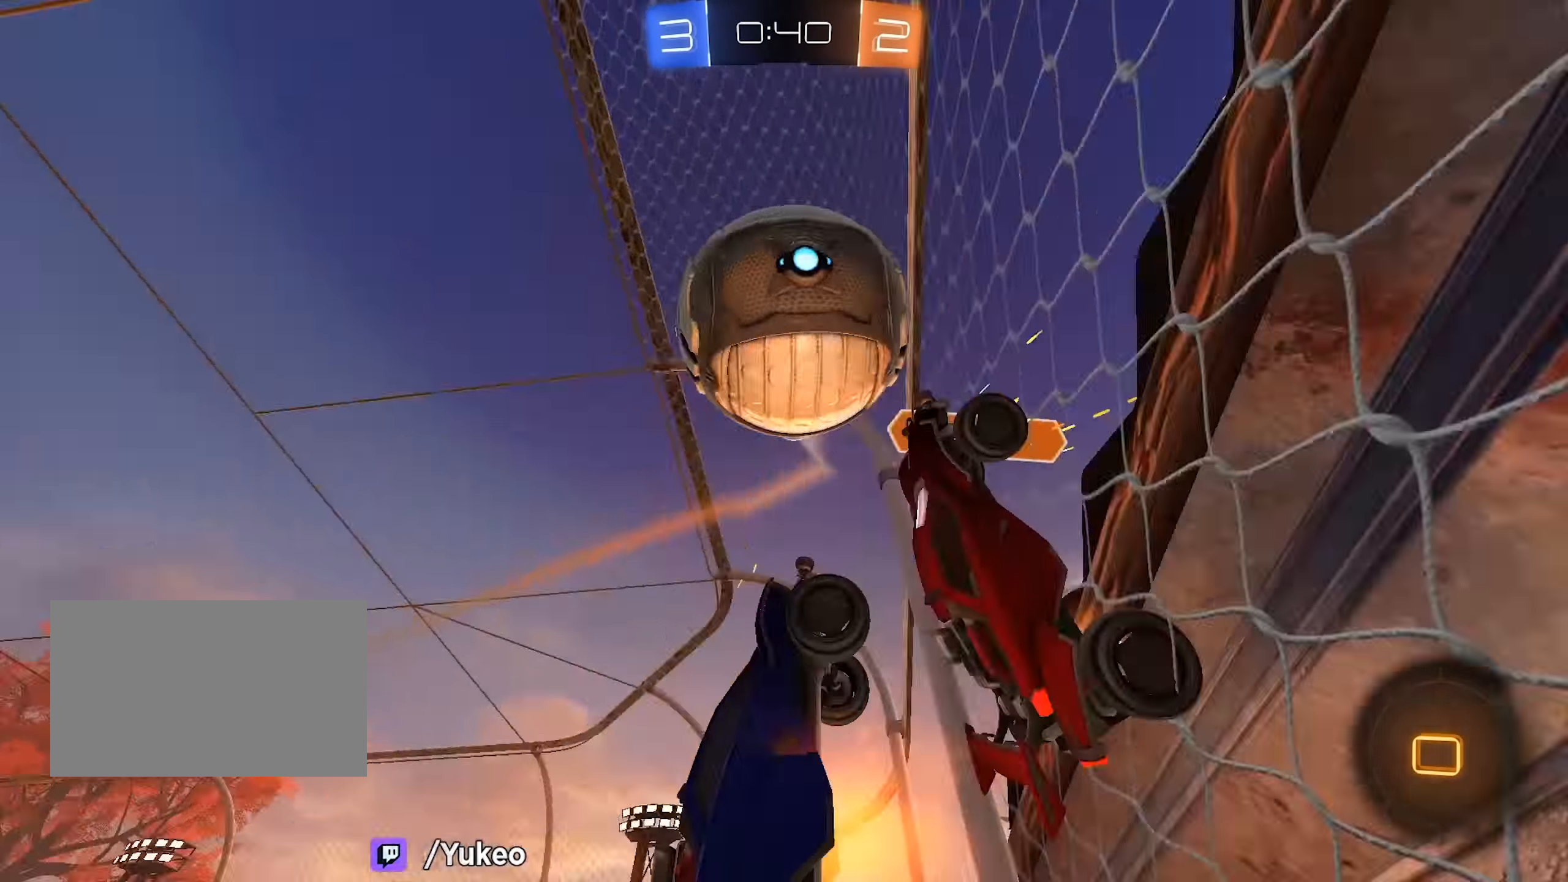
{"keys": ["d", "w"], "mouse": [], "events": [[17, "mouse_right", "down"], [200, "mouse_right", "up"], [300, "mouse_left", "up"], [433, "w", "down"]]}
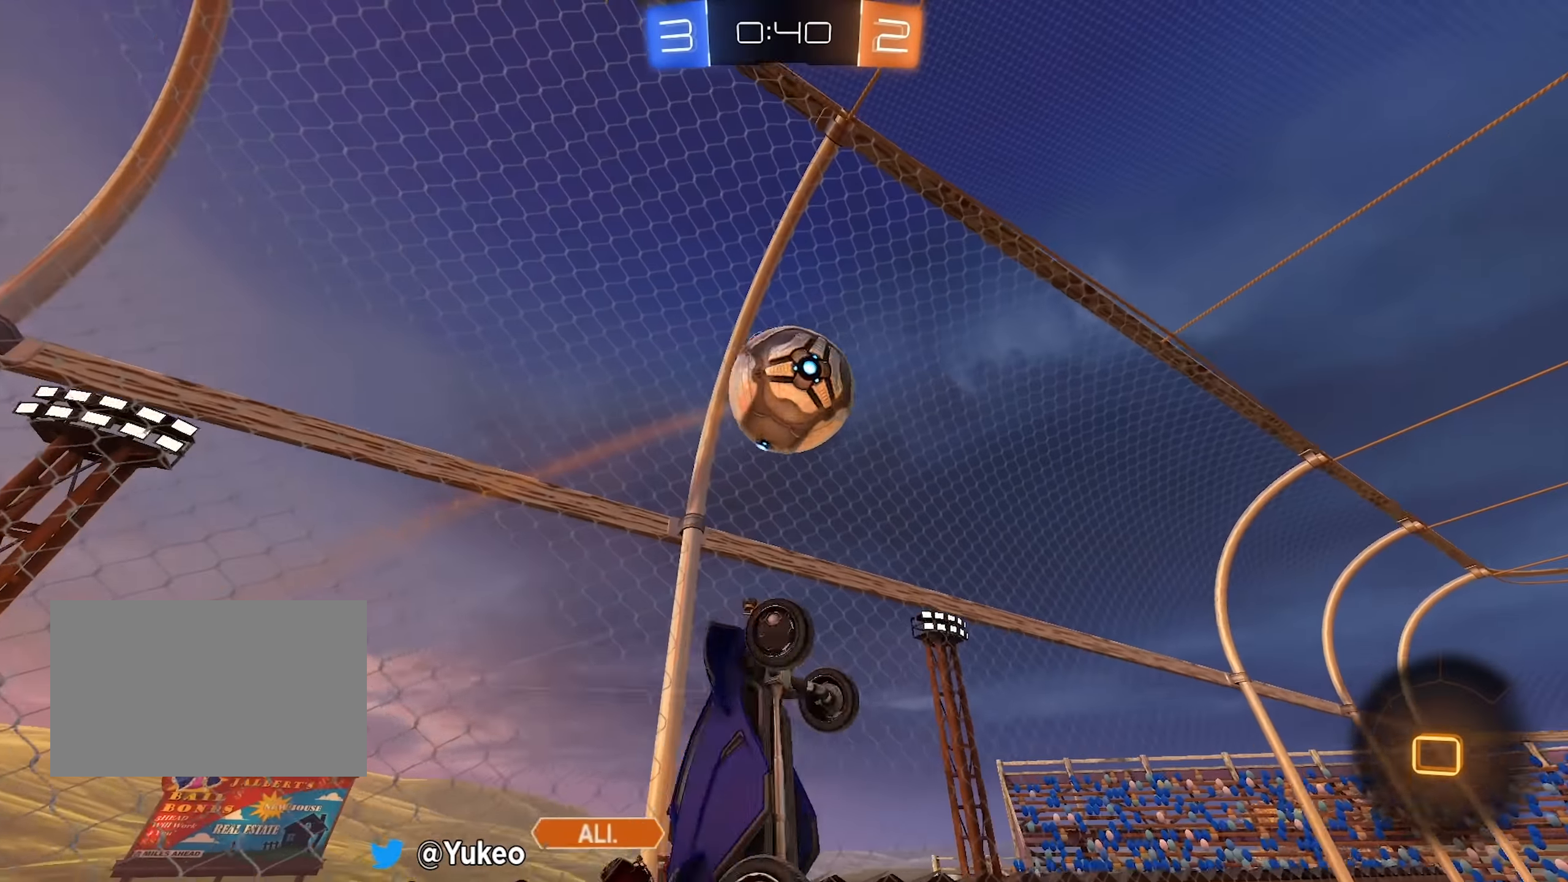
{"keys": ["a", "shift"], "mouse": [], "events": [[217, "space", "down"], [450, "a", "down"], [450, "d", "up"], [450, "shift", "down"], [450, "space", "up"], [500, "w", "up"]]}
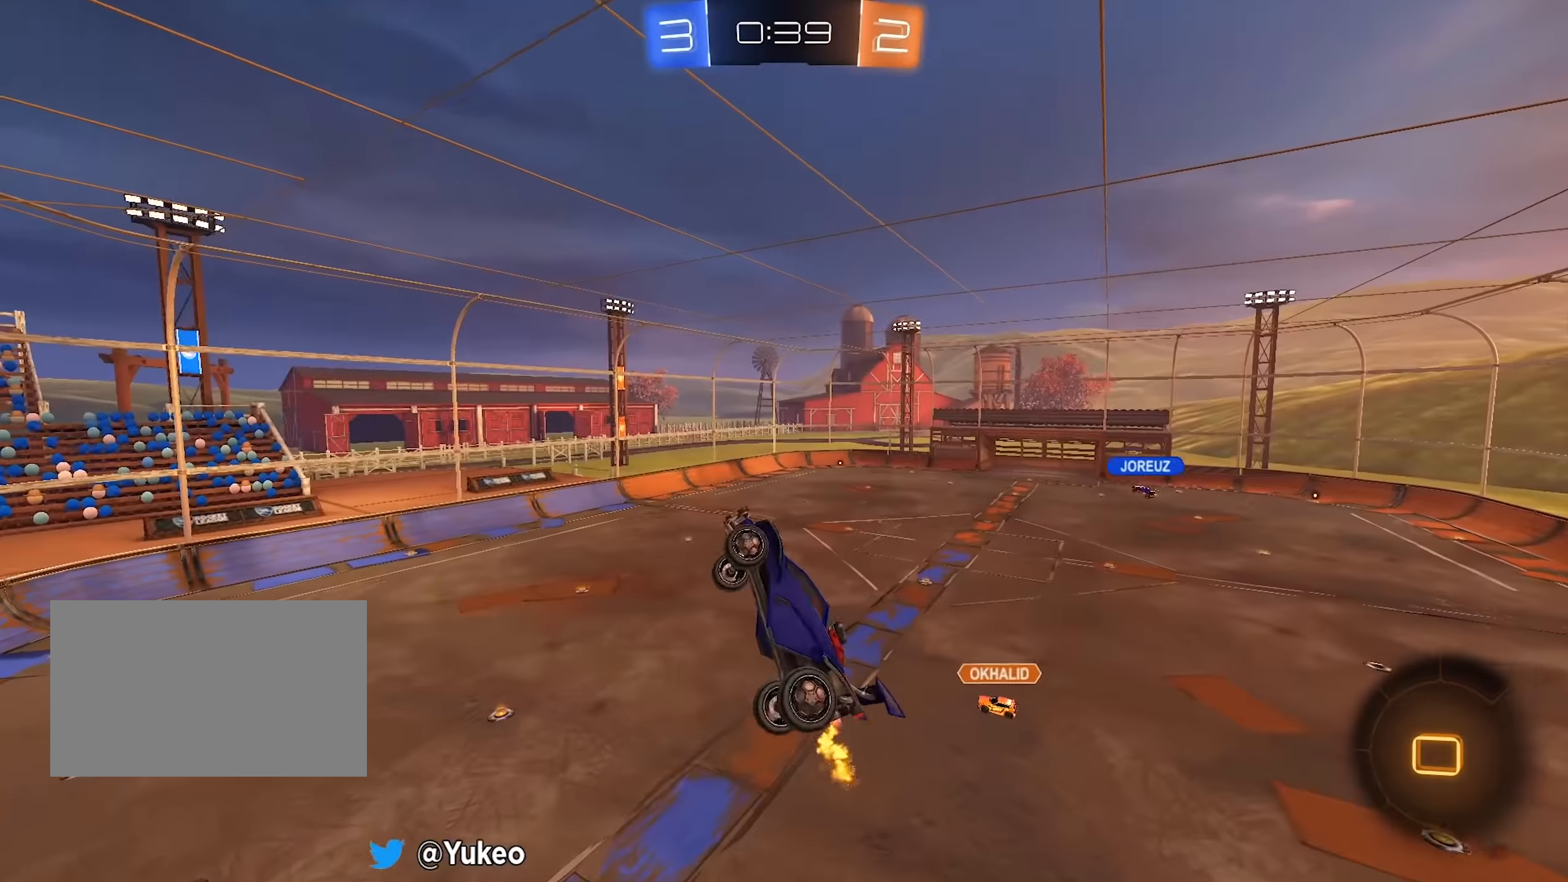
{"keys": ["a"], "mouse": [], "events": [[183, "shift", "up"], [283, "a", "up"], [283, "space", "down"], [467, "a", "down"], [467, "space", "up"]]}
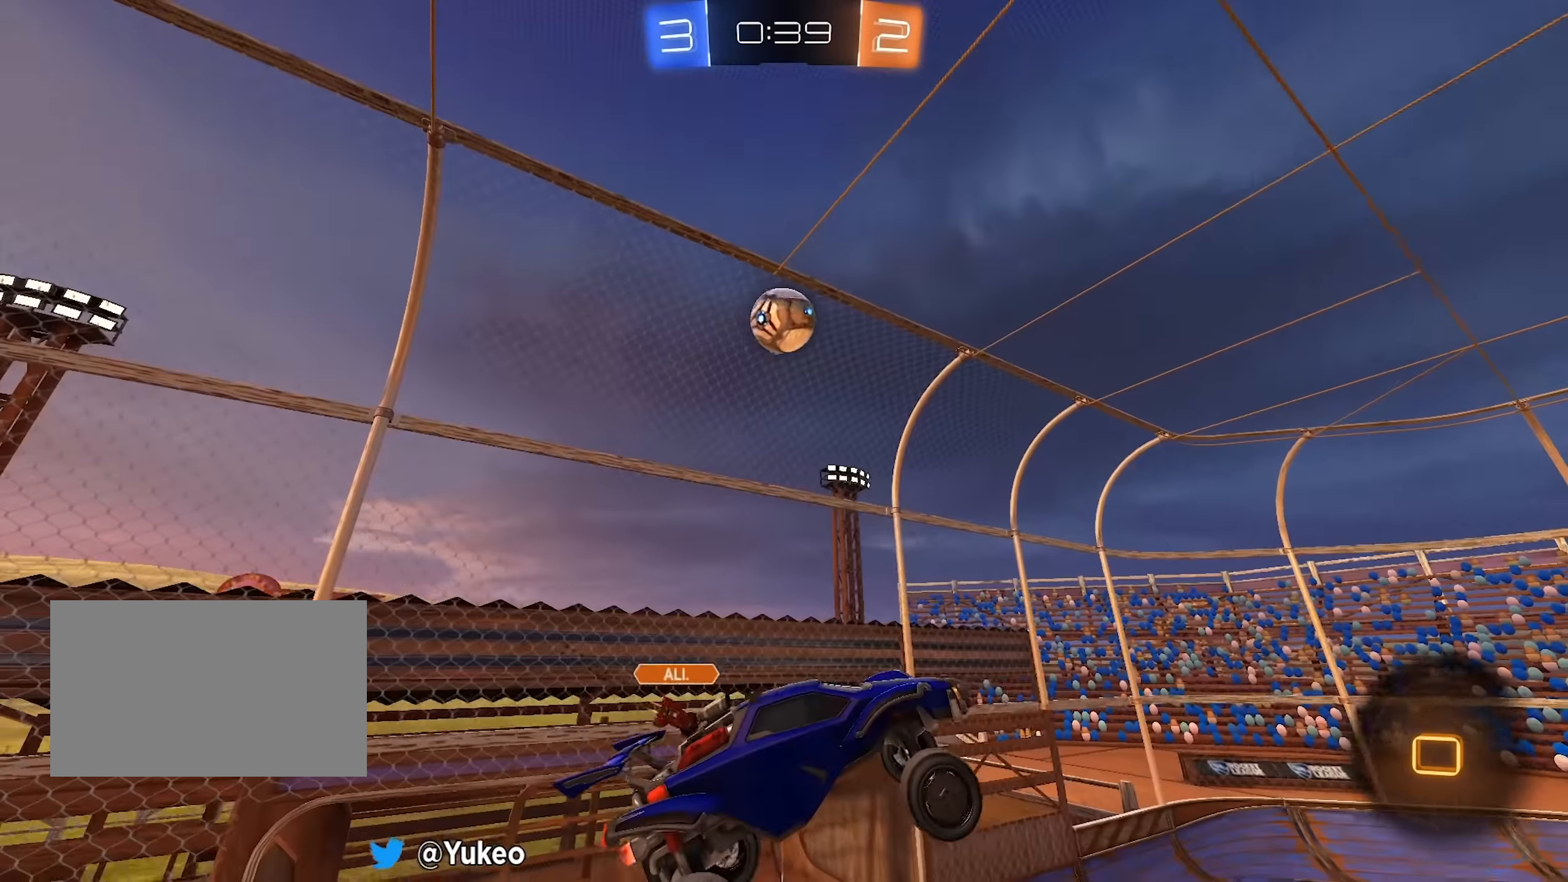
{"keys": [], "mouse": [], "events": [[67, "a", "up"]]}
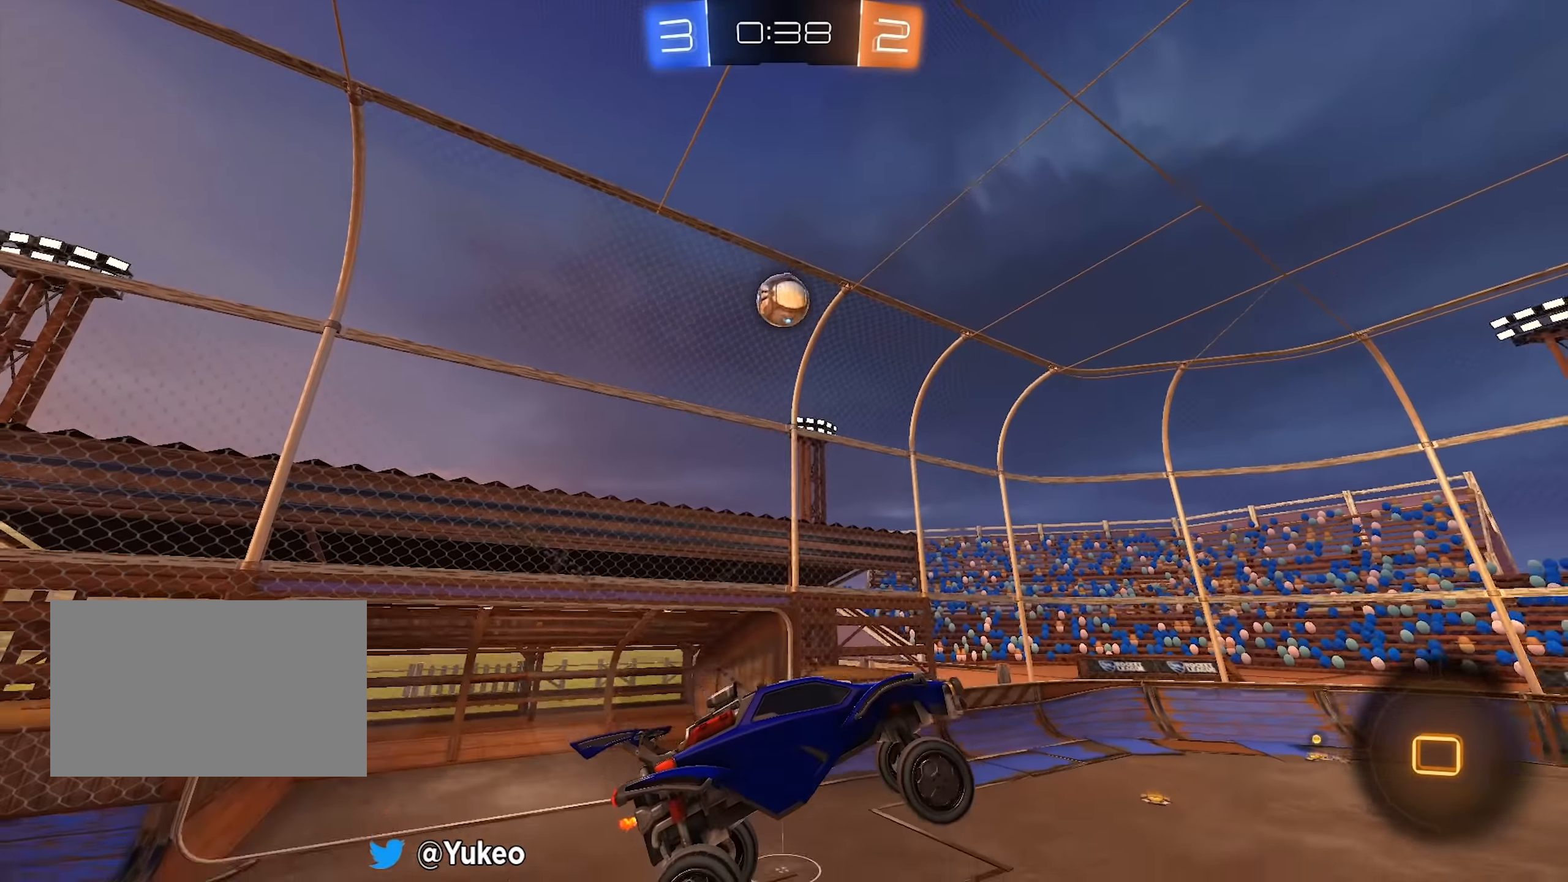
{"keys": ["a", "w"], "mouse": [], "events": [[33, "a", "down"], [133, "a", "up"], [317, "w", "down"], [367, "a", "down"]]}
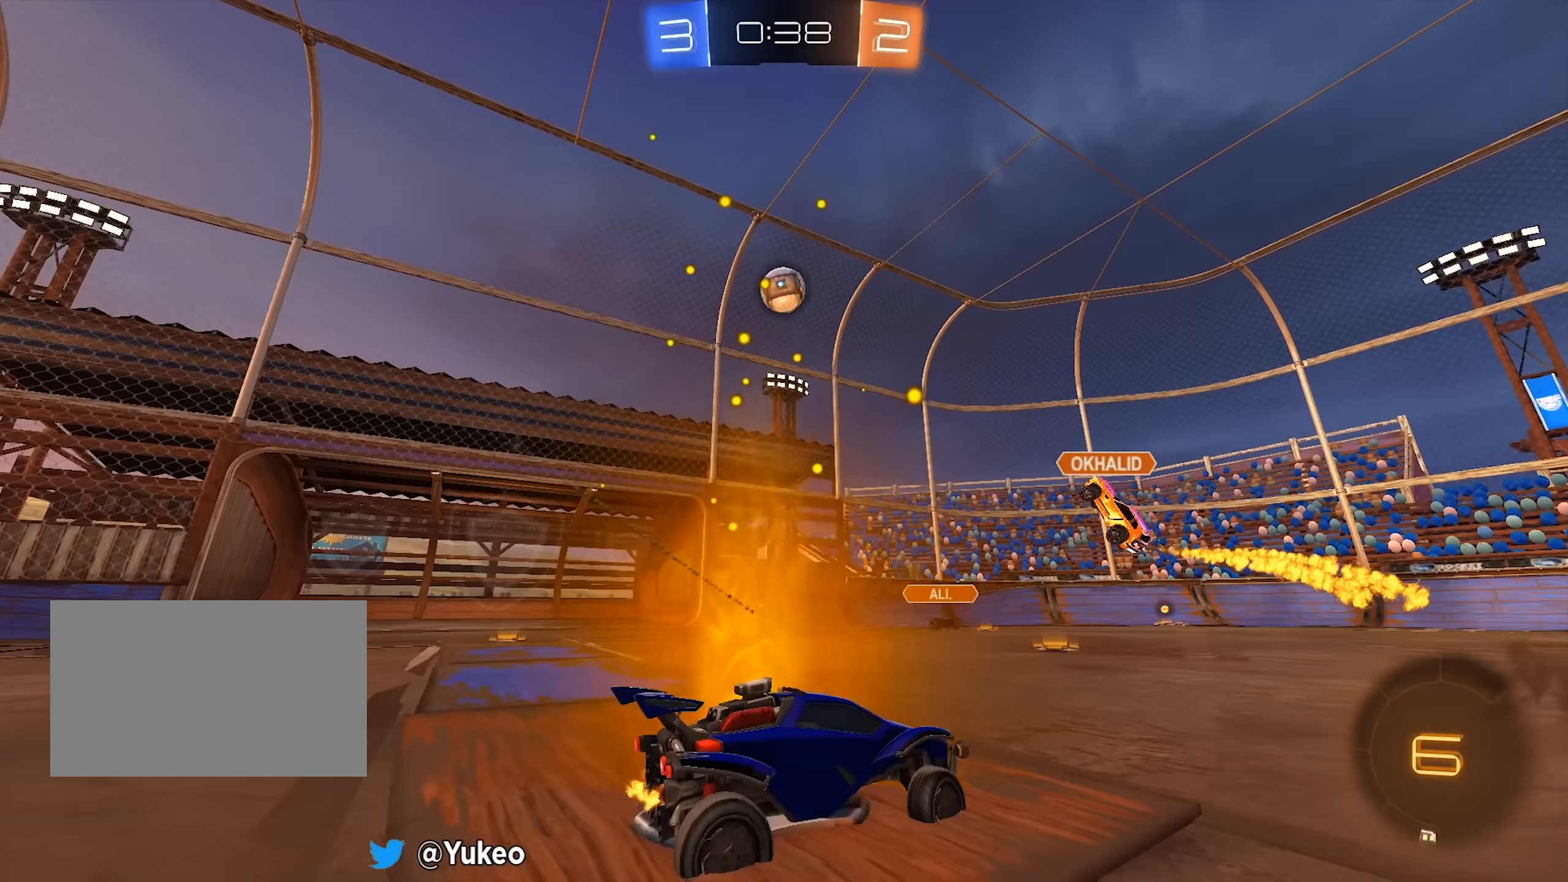
{"keys": ["a", "w"], "mouse": [], "events": []}
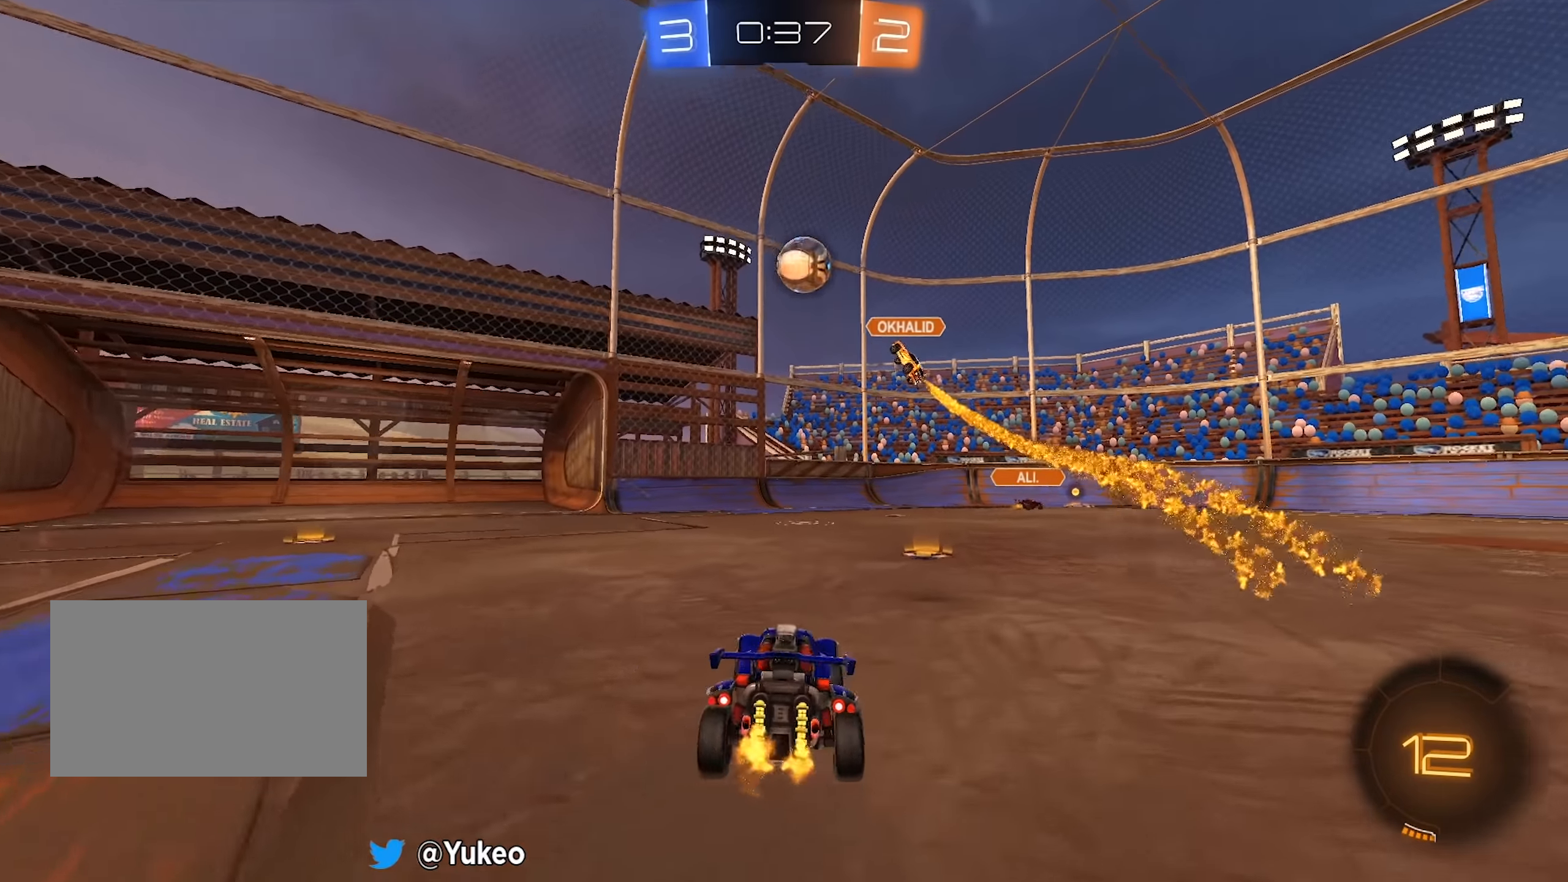
{"keys": ["w"], "mouse": [], "events": [[17, "a", "up"]]}
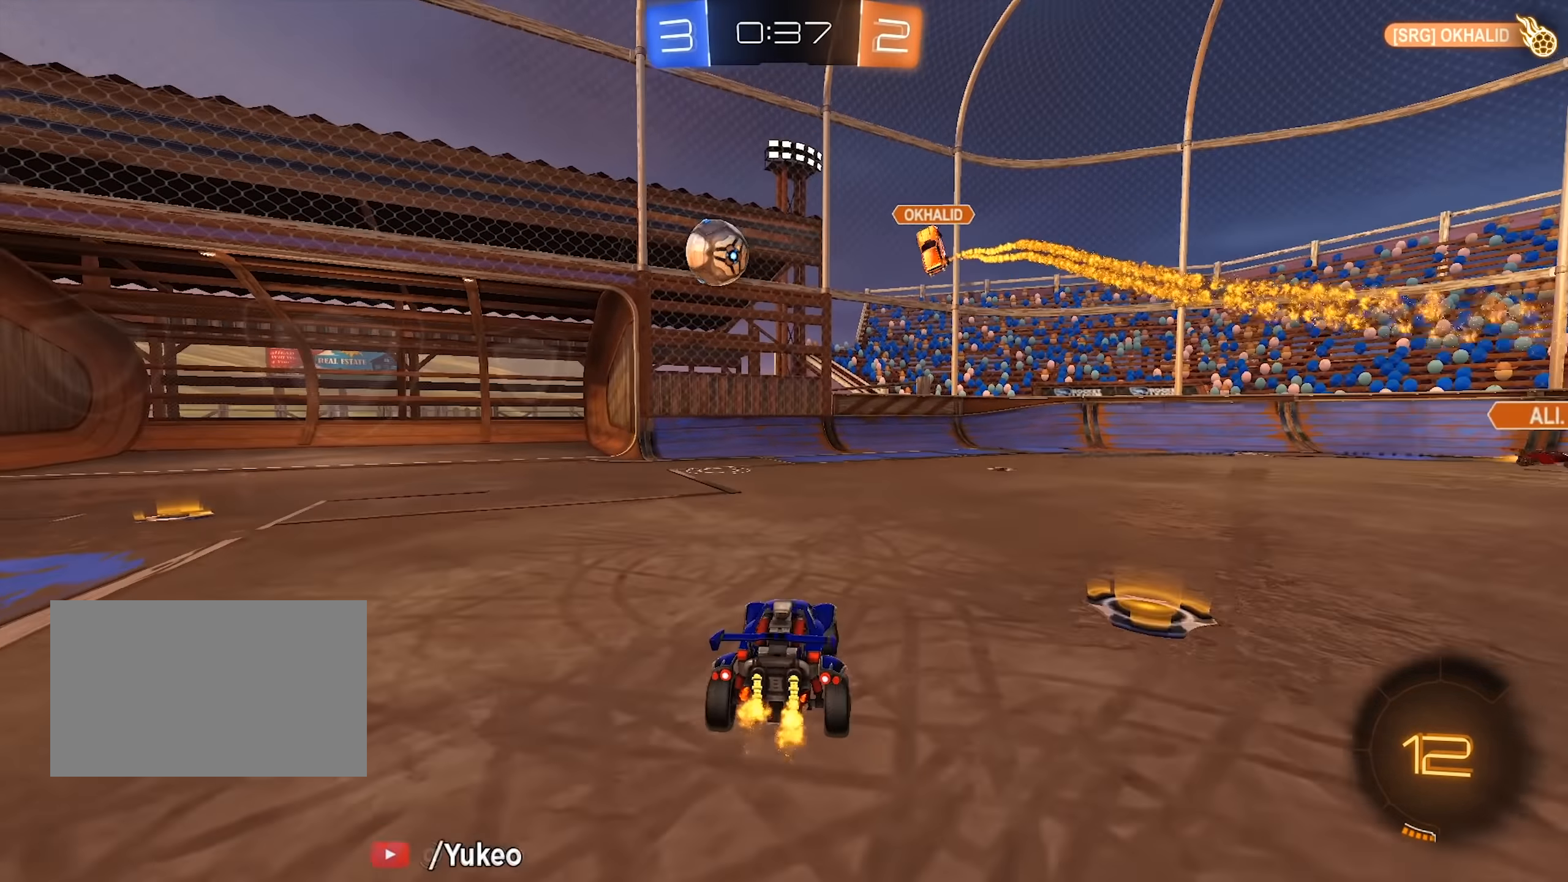
{"keys": ["d", "w"], "mouse": [], "events": [[83, "d", "down"]]}
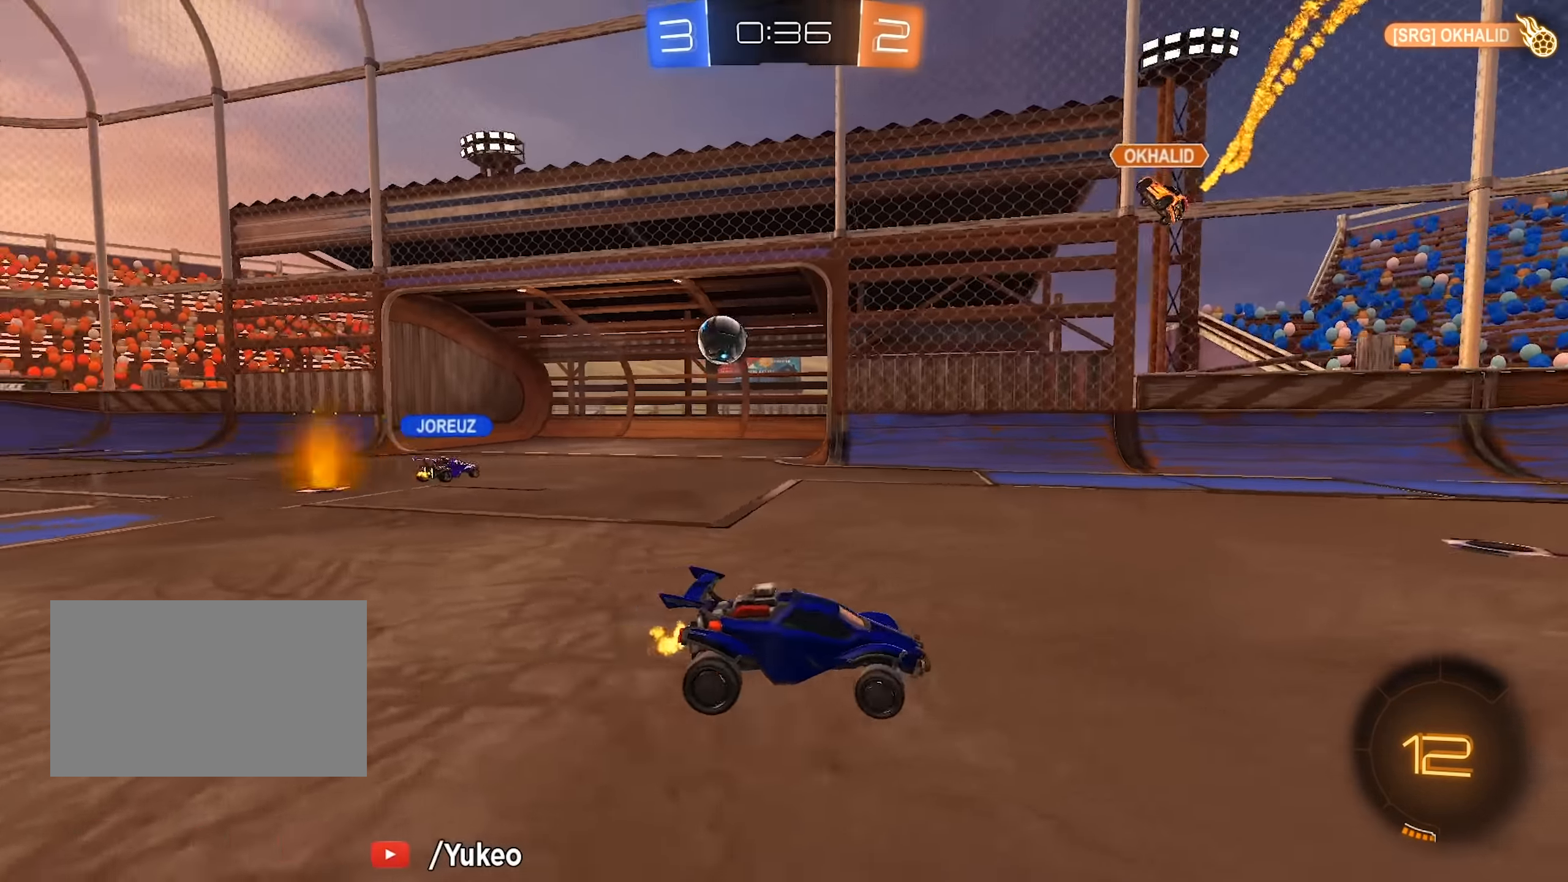
{"keys": ["w"], "mouse": [], "events": [[50, "space", "down"], [233, "space", "up"], [467, "d", "up"]]}
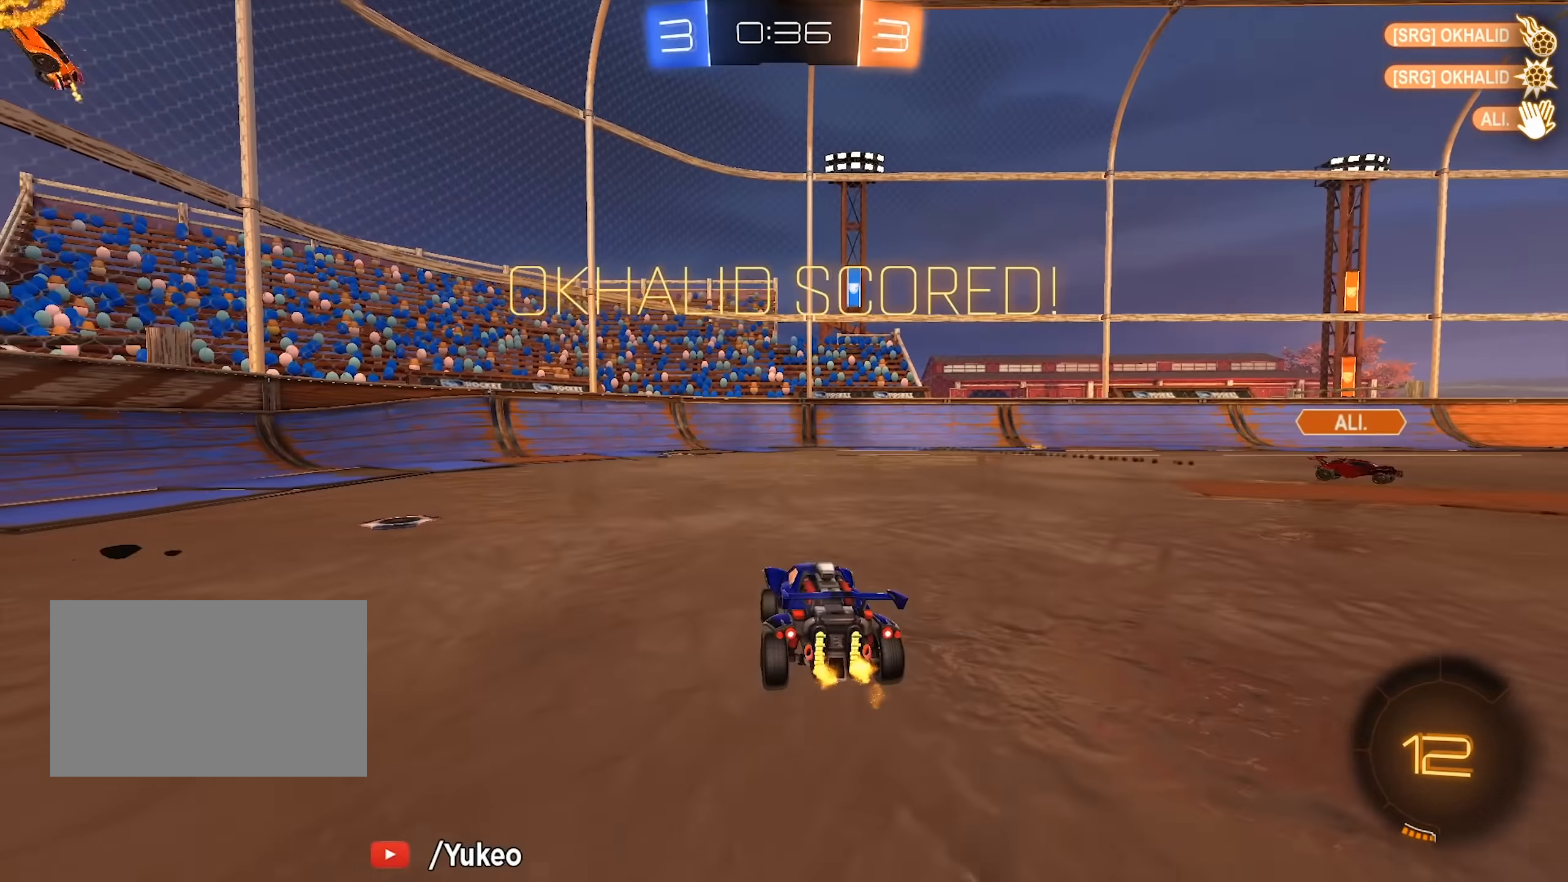
{"keys": ["d", "w"], "mouse": [], "events": [[200, "d", "down"]]}
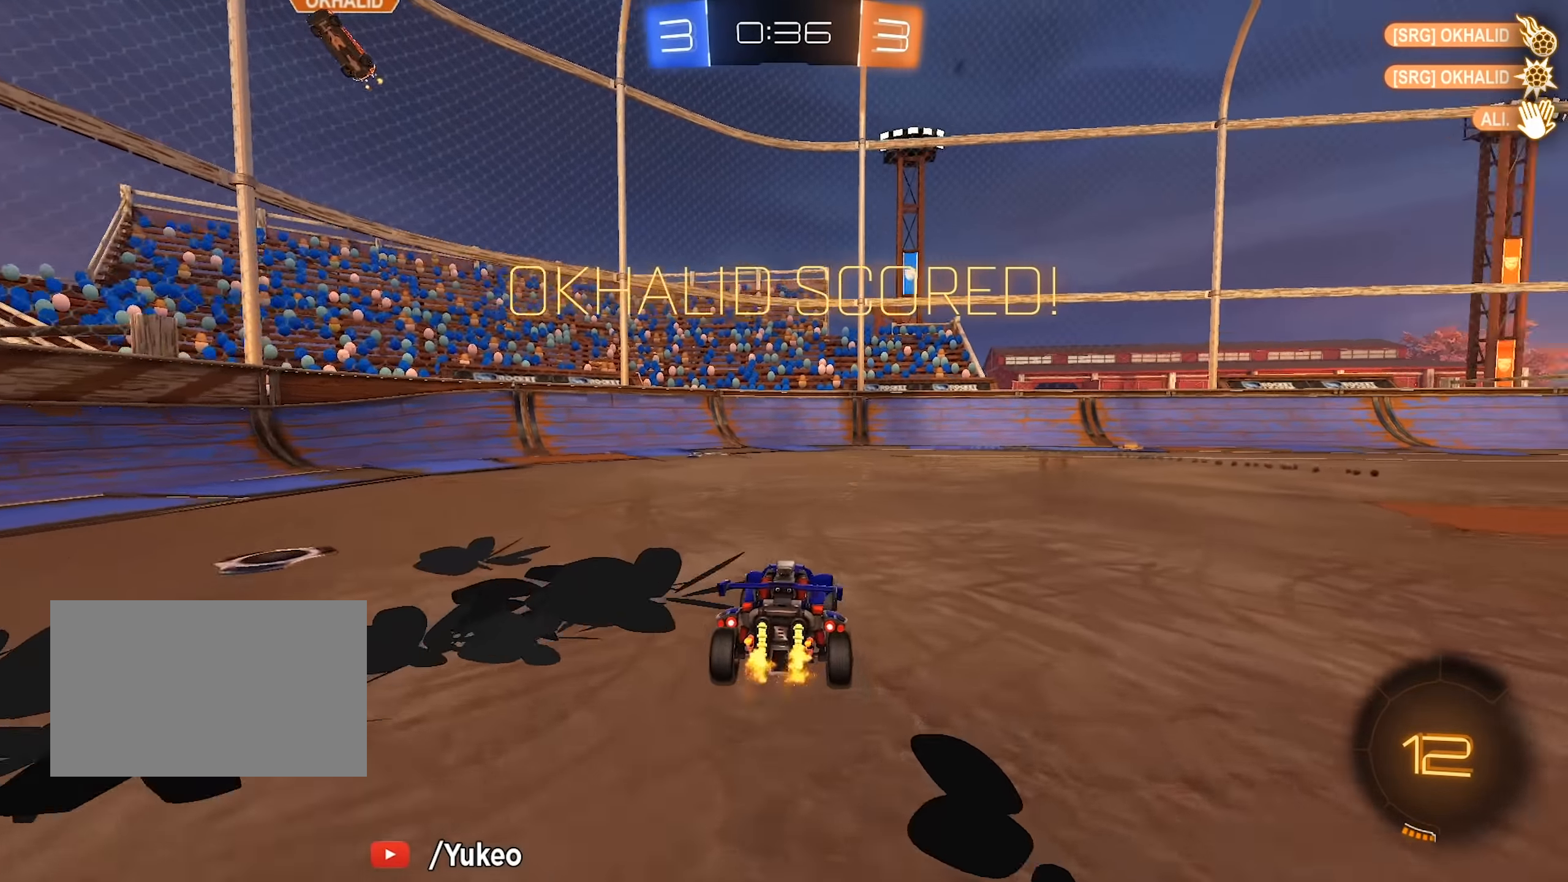
{"keys": ["d", "w"], "mouse": [], "events": []}
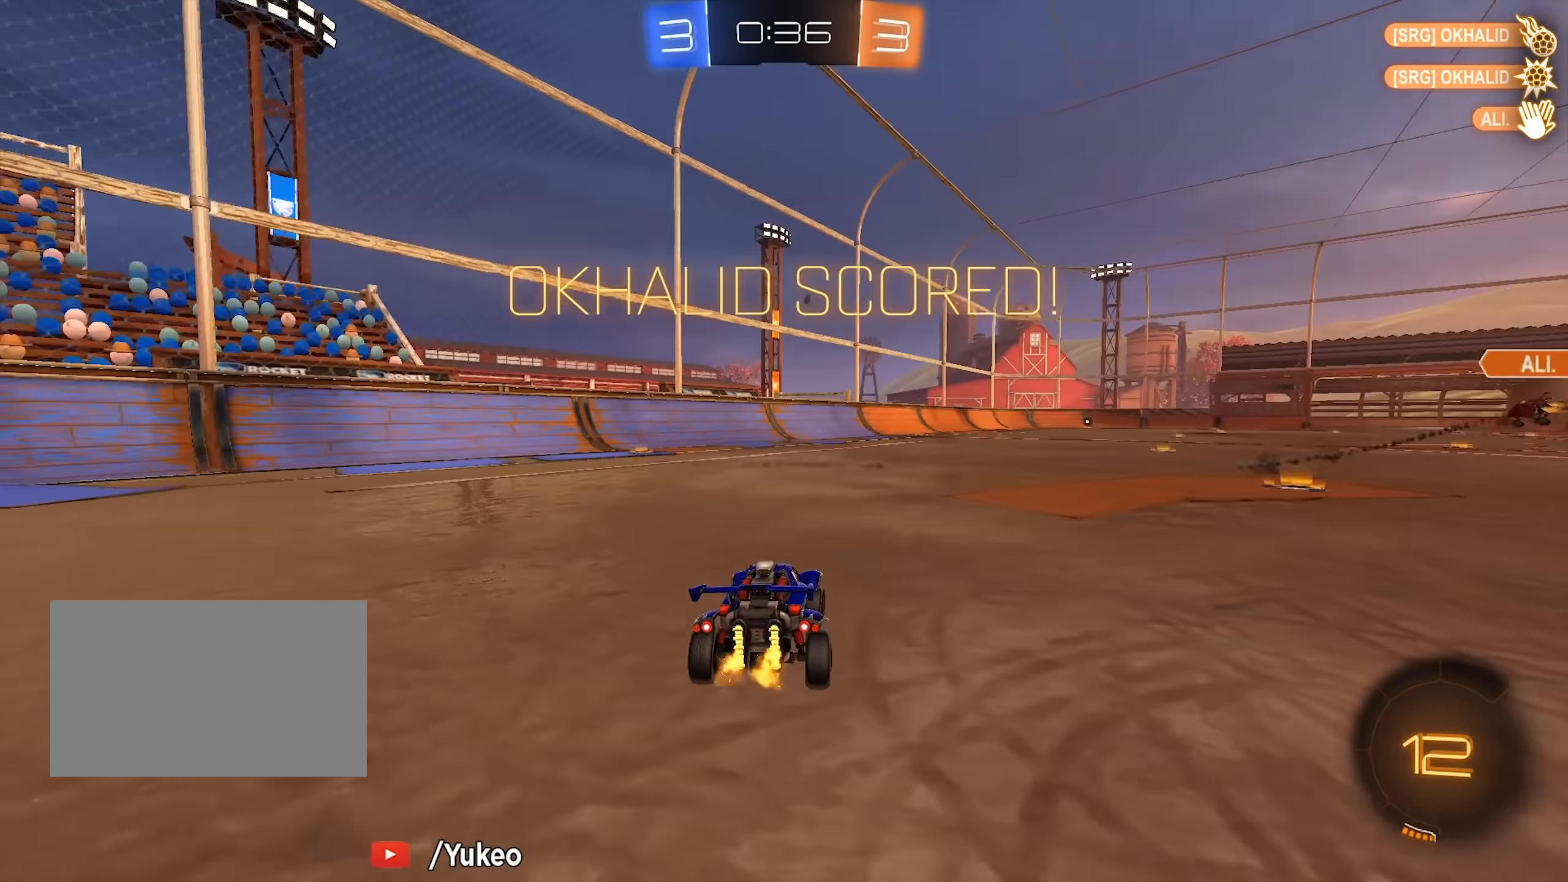
{"keys": ["a", "shift", "w"], "mouse": [], "events": [[133, "mouse_left", "down"], [167, "mouse_right", "down"], [233, "a", "down"], [233, "d", "up"], [233, "mouse_right", "up"], [233, "shift", "down"], [283, "mouse_right", "down"], [450, "mouse_right", "up"], [467, "mouse_left", "up"]]}
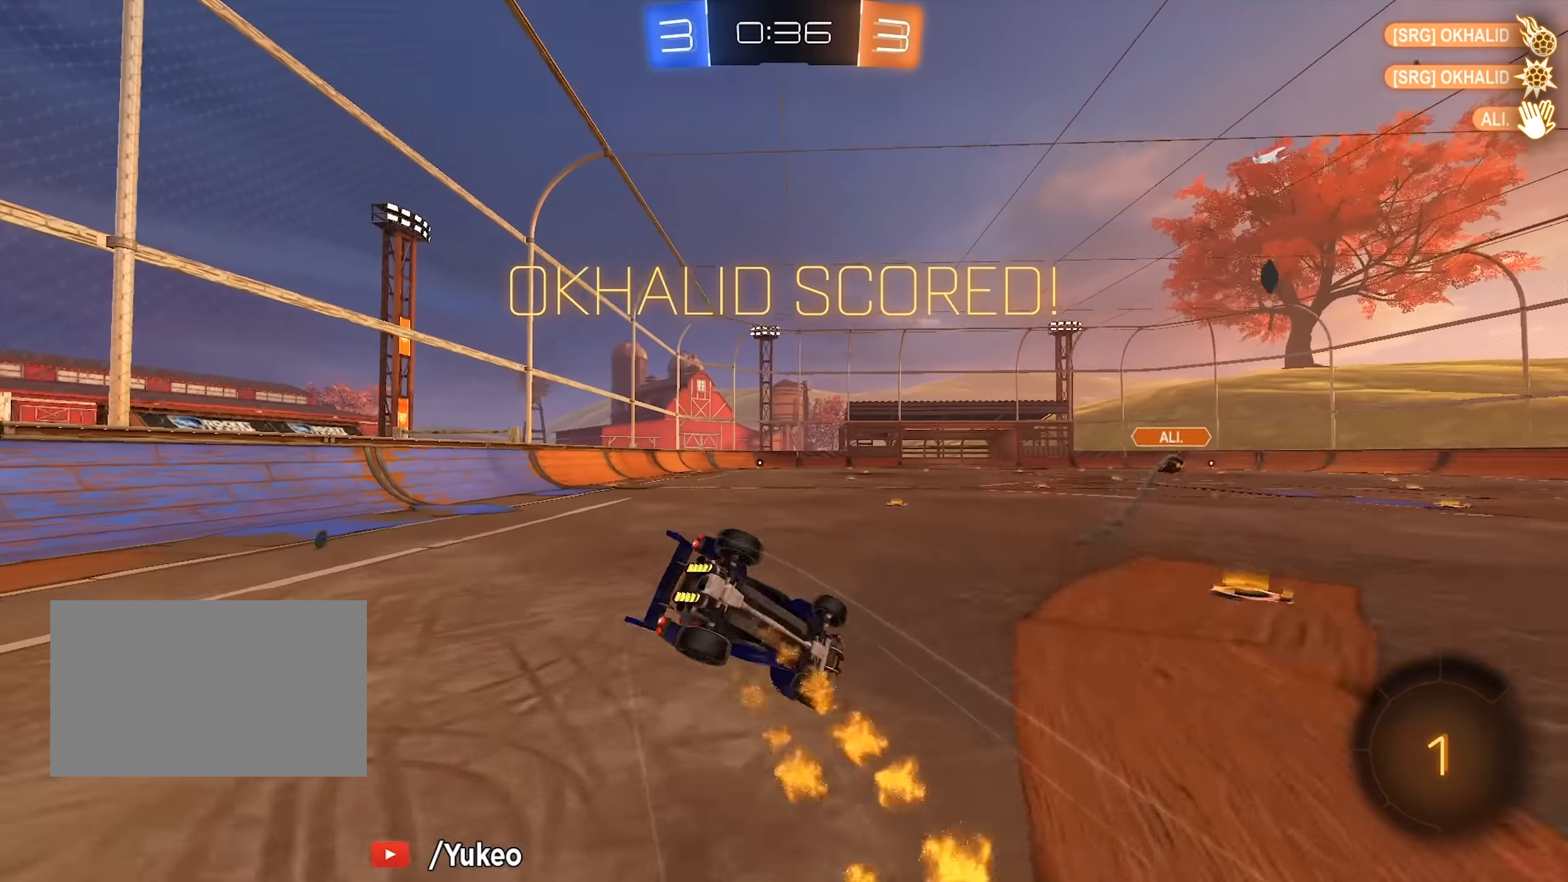
{"keys": [], "mouse": [], "events": [[117, "space", "down"], [300, "shift", "up"], [350, "space", "up"], [483, "a", "up"], [483, "w", "up"]]}
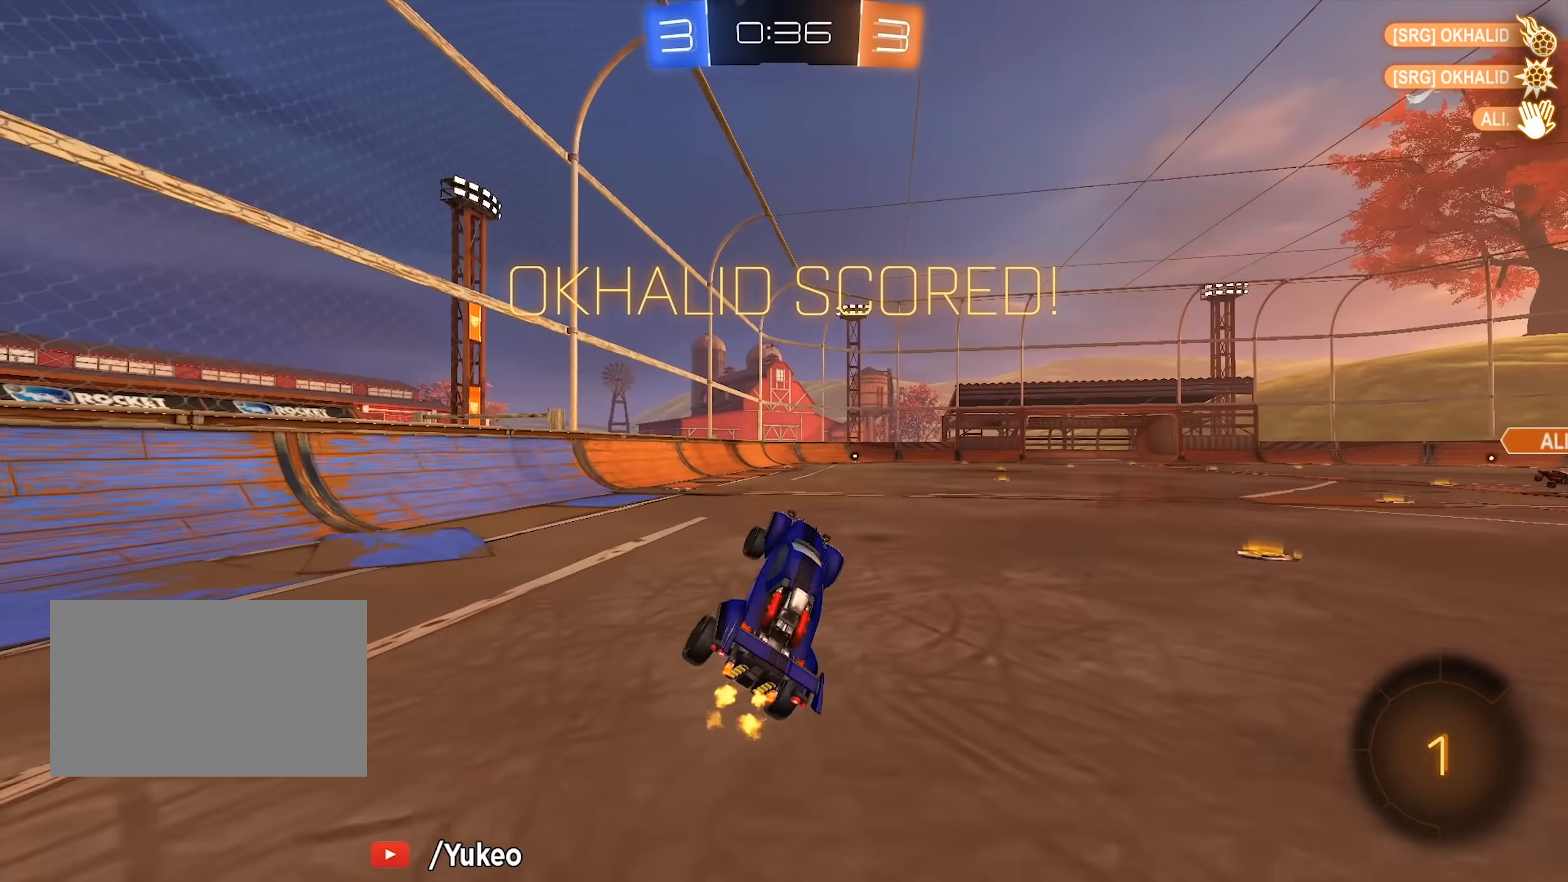
{"keys": ["a", "shift", "w"], "mouse": [], "events": [[367, "d", "down"], [367, "w", "down"], [450, "mouse_right", "down"], [450, "shift", "down"], [500, "a", "down"], [500, "d", "up"], [500, "mouse_right", "up"]]}
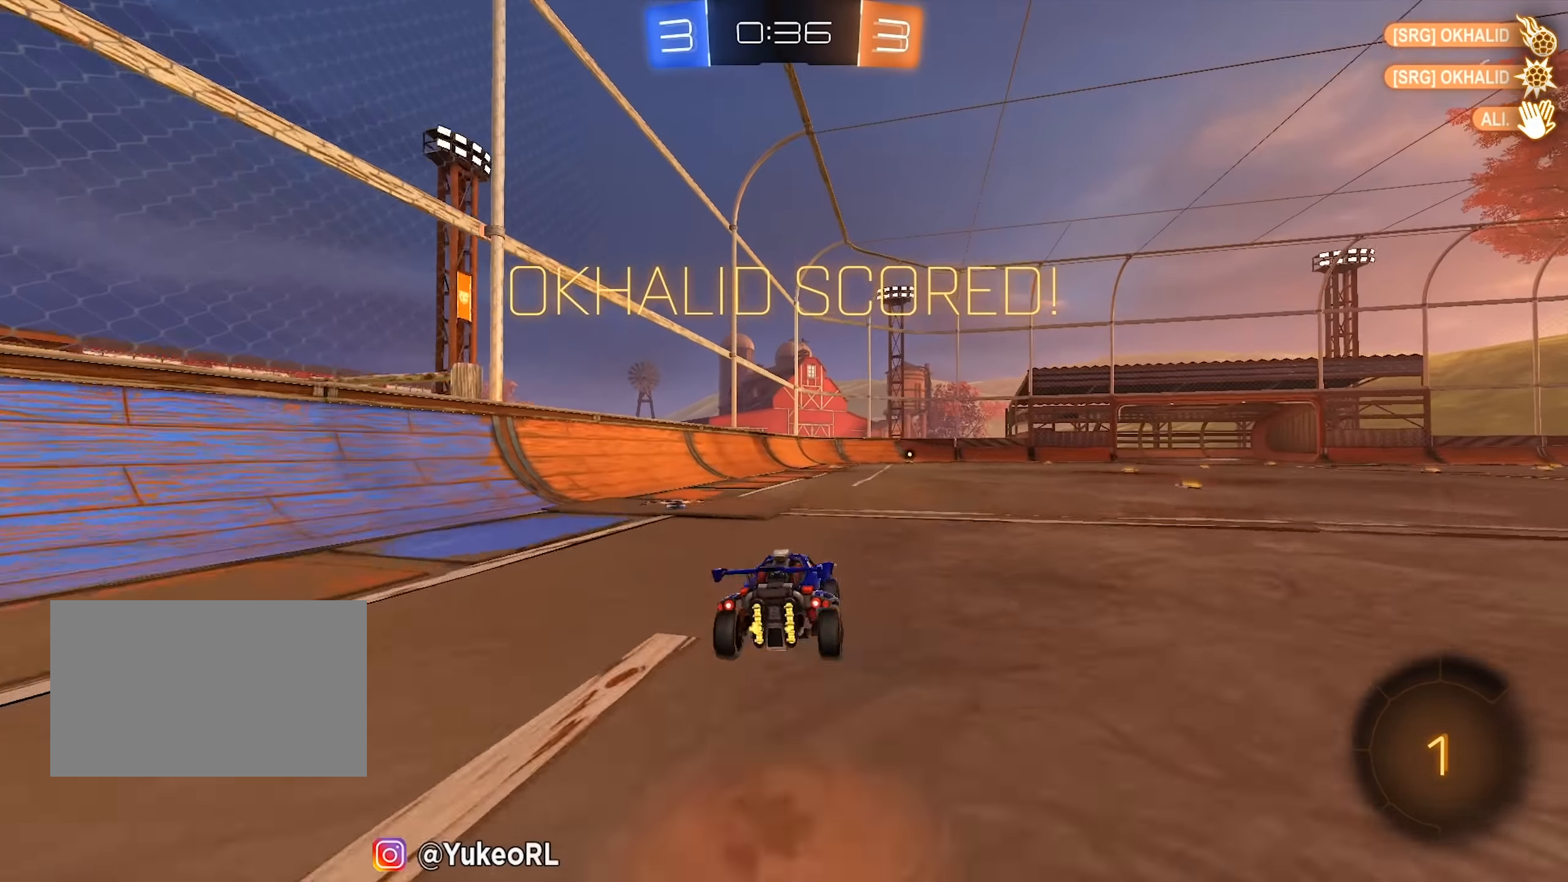
{"keys": ["a", "shift"], "mouse": [], "events": [[33, "mouse_right", "down"], [100, "s", "down"], [133, "w", "up"], [217, "mouse_right", "up"], [467, "s", "up"]]}
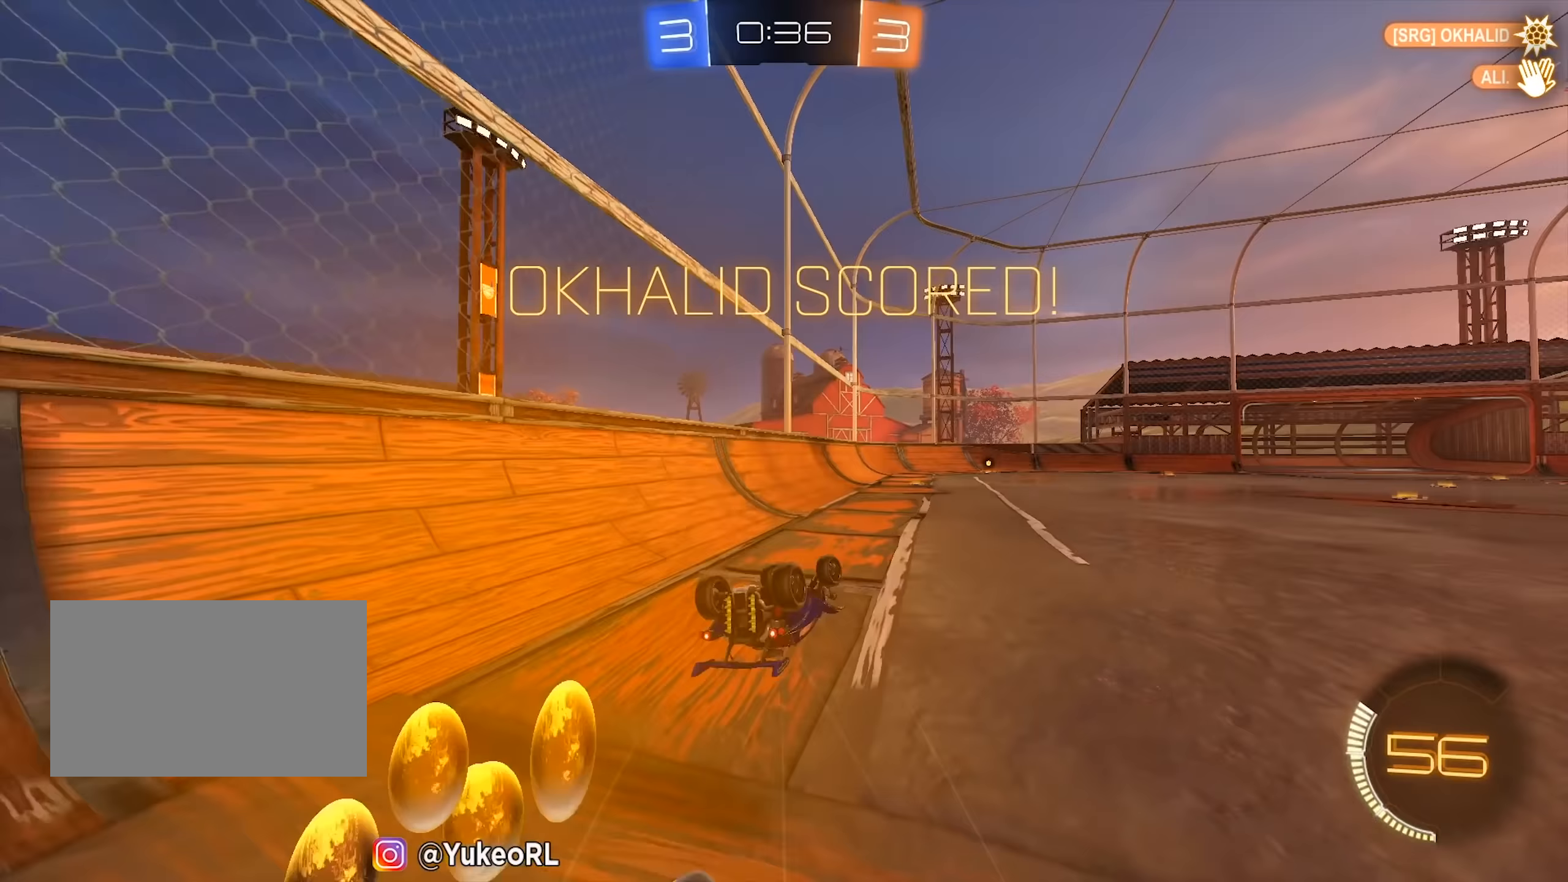
{"keys": [], "mouse": [], "events": [[67, "s", "down"], [250, "shift", "up"], [350, "a", "up"], [350, "s", "up"]]}
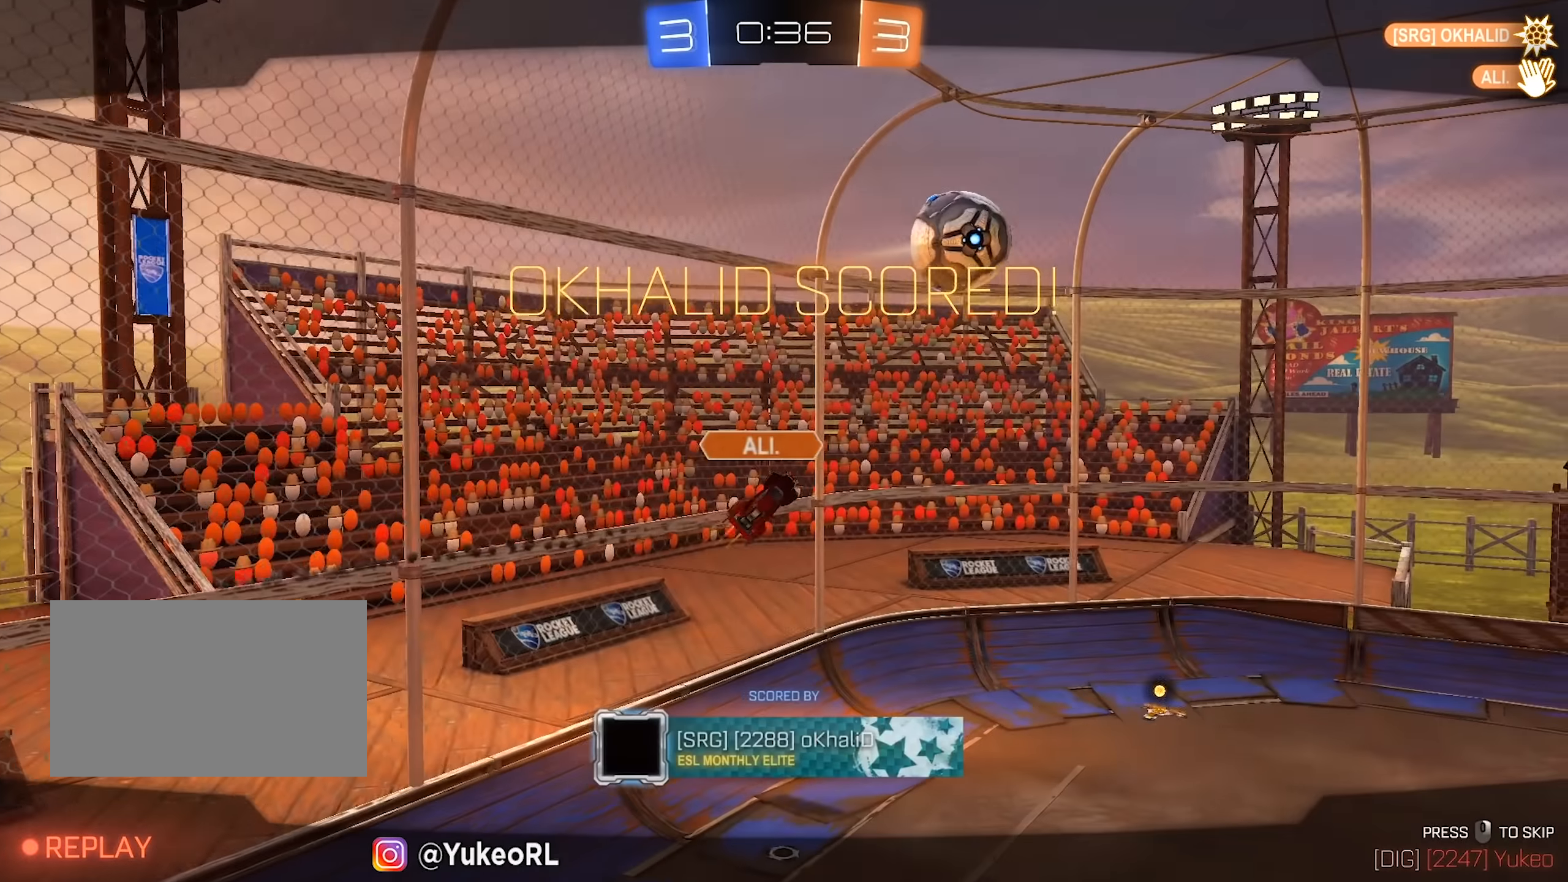
{"keys": [], "mouse": [], "events": [[117, "e", "down"], [400, "e", "up"]]}
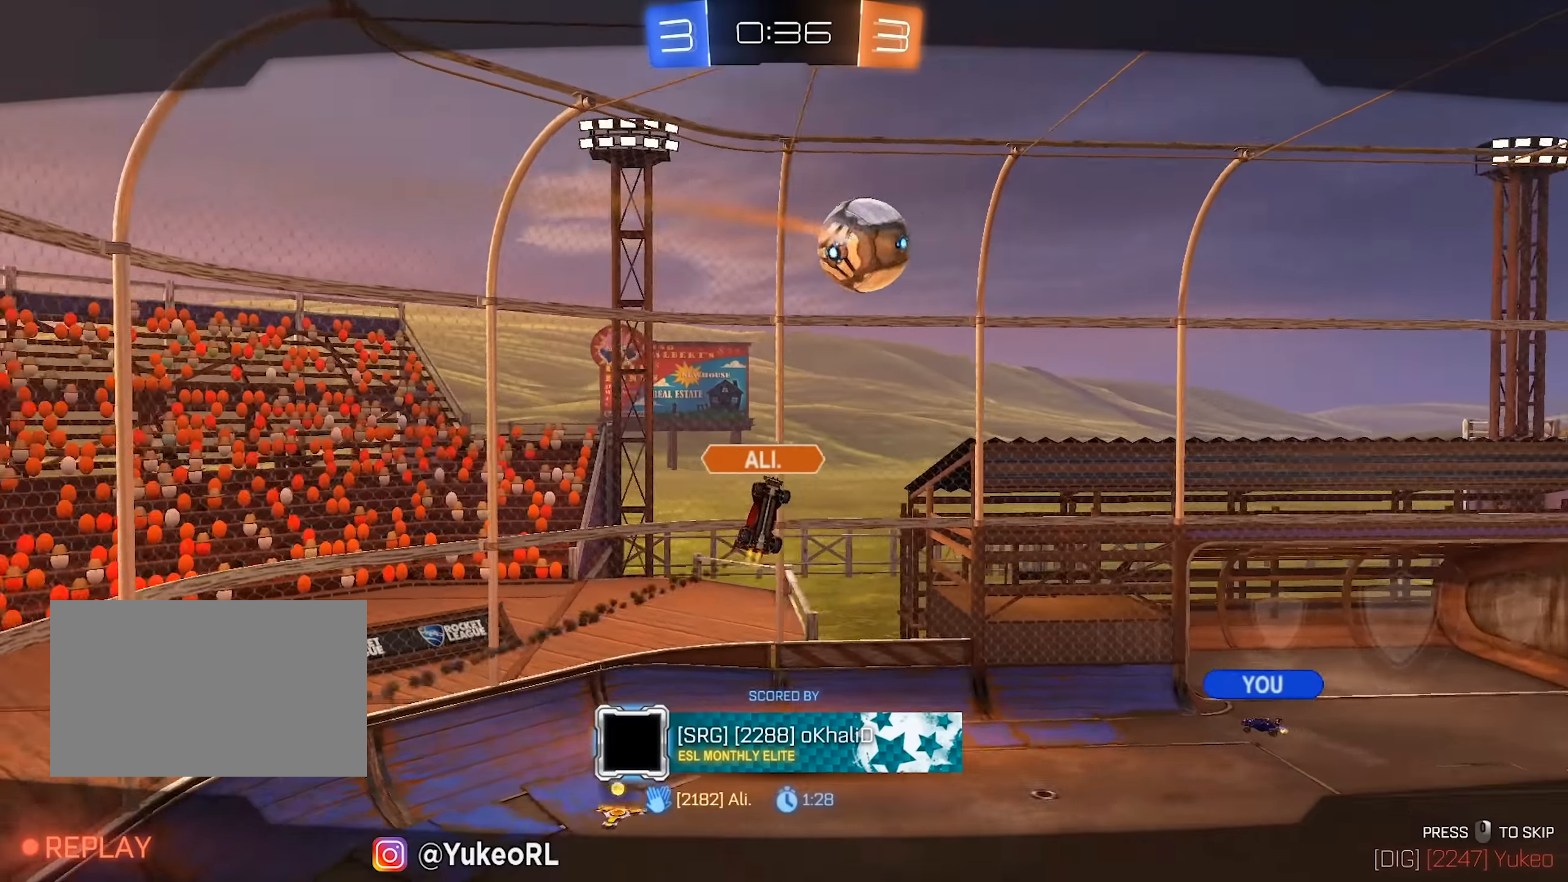
{"keys": [], "mouse": [], "events": []}
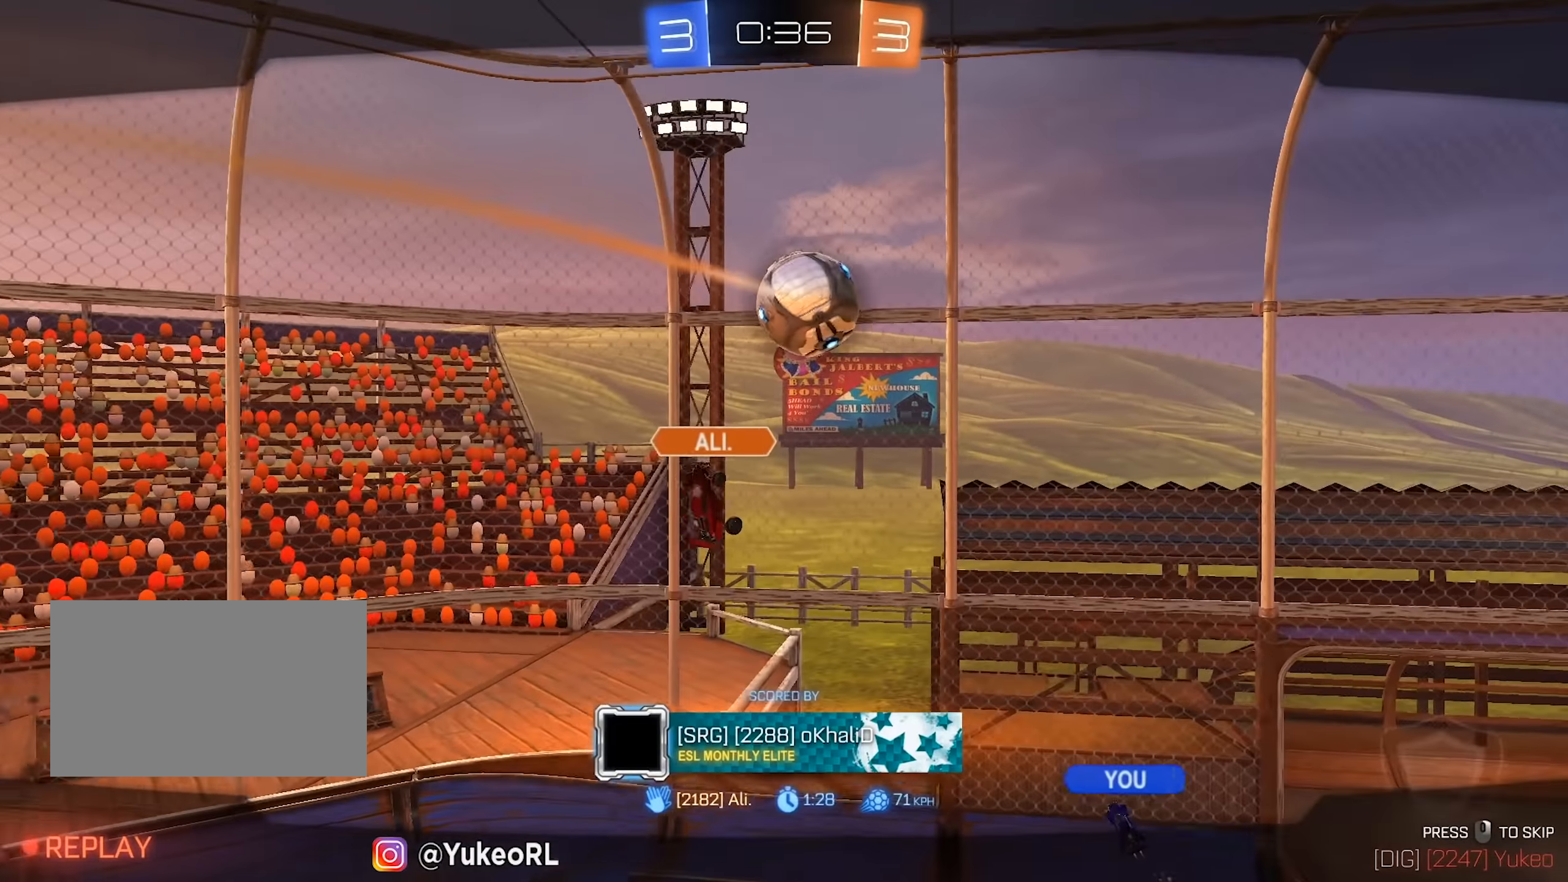
{"keys": [], "mouse": [], "events": []}
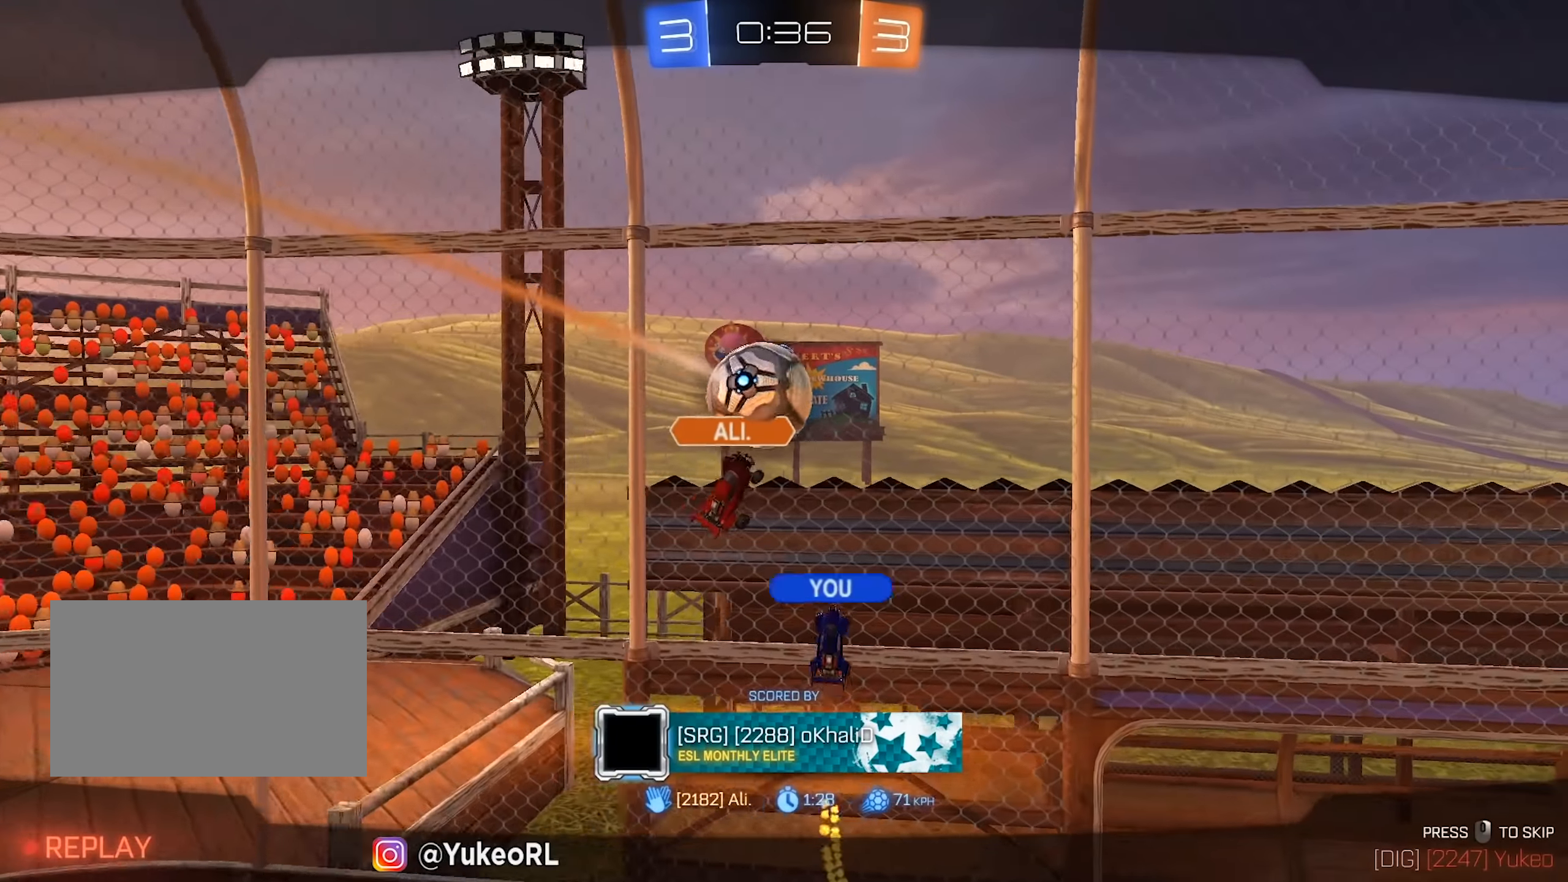
{"keys": [], "mouse": ["right"], "events": [[317, "mouse_right", "down"], [400, "mouse_right", "up"], [450, "mouse_right", "down"]]}
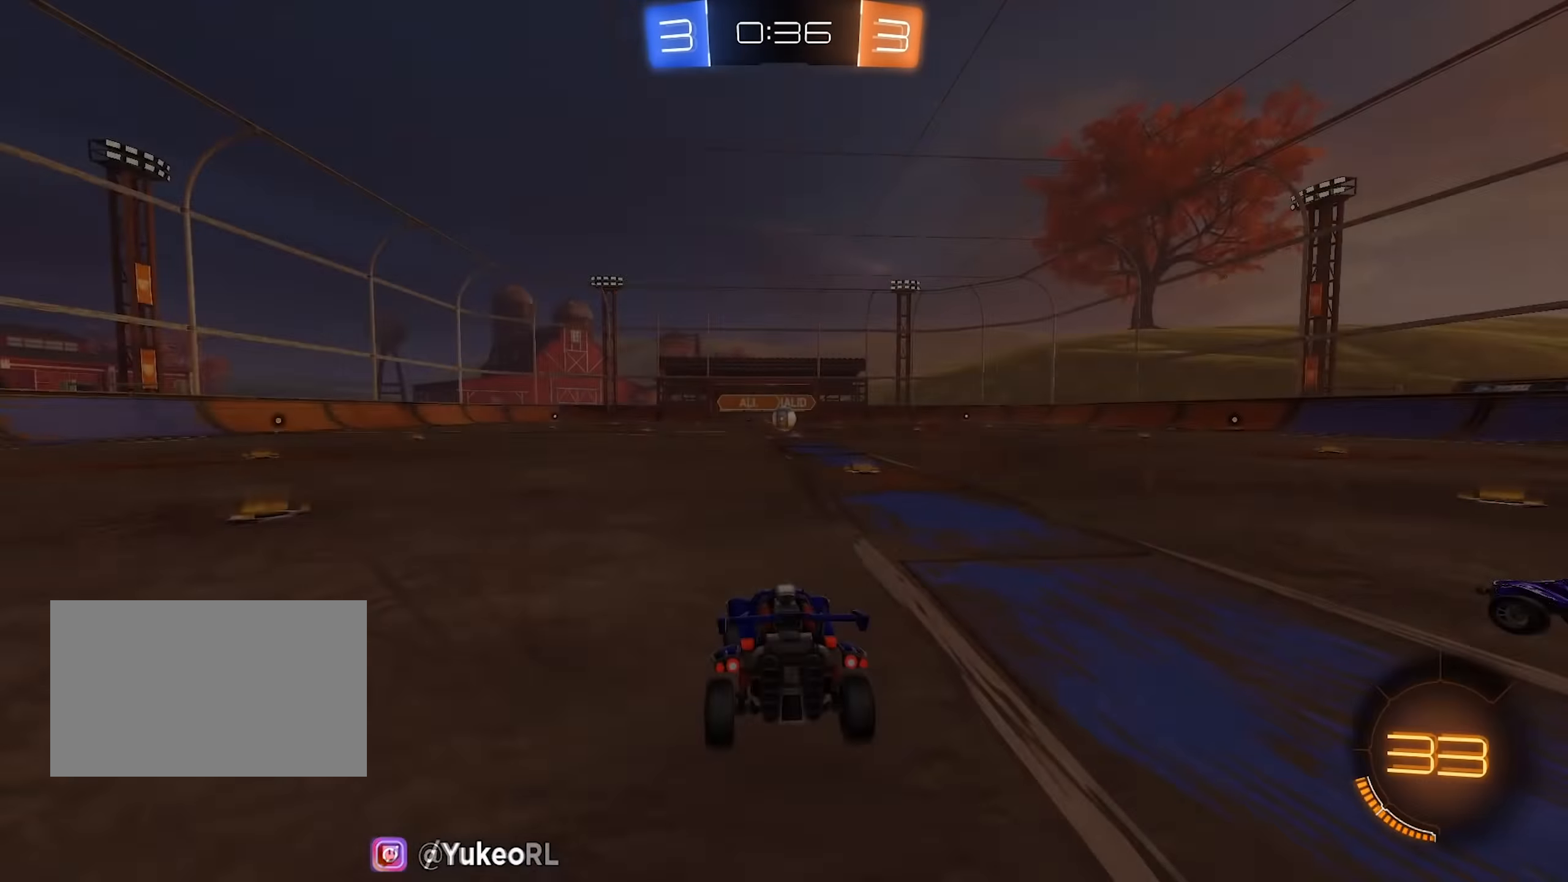
{"keys": [], "mouse": [], "events": [[50, "mouse_right", "up"], [100, "mouse_right", "down"], [233, "mouse_right", "up"]]}
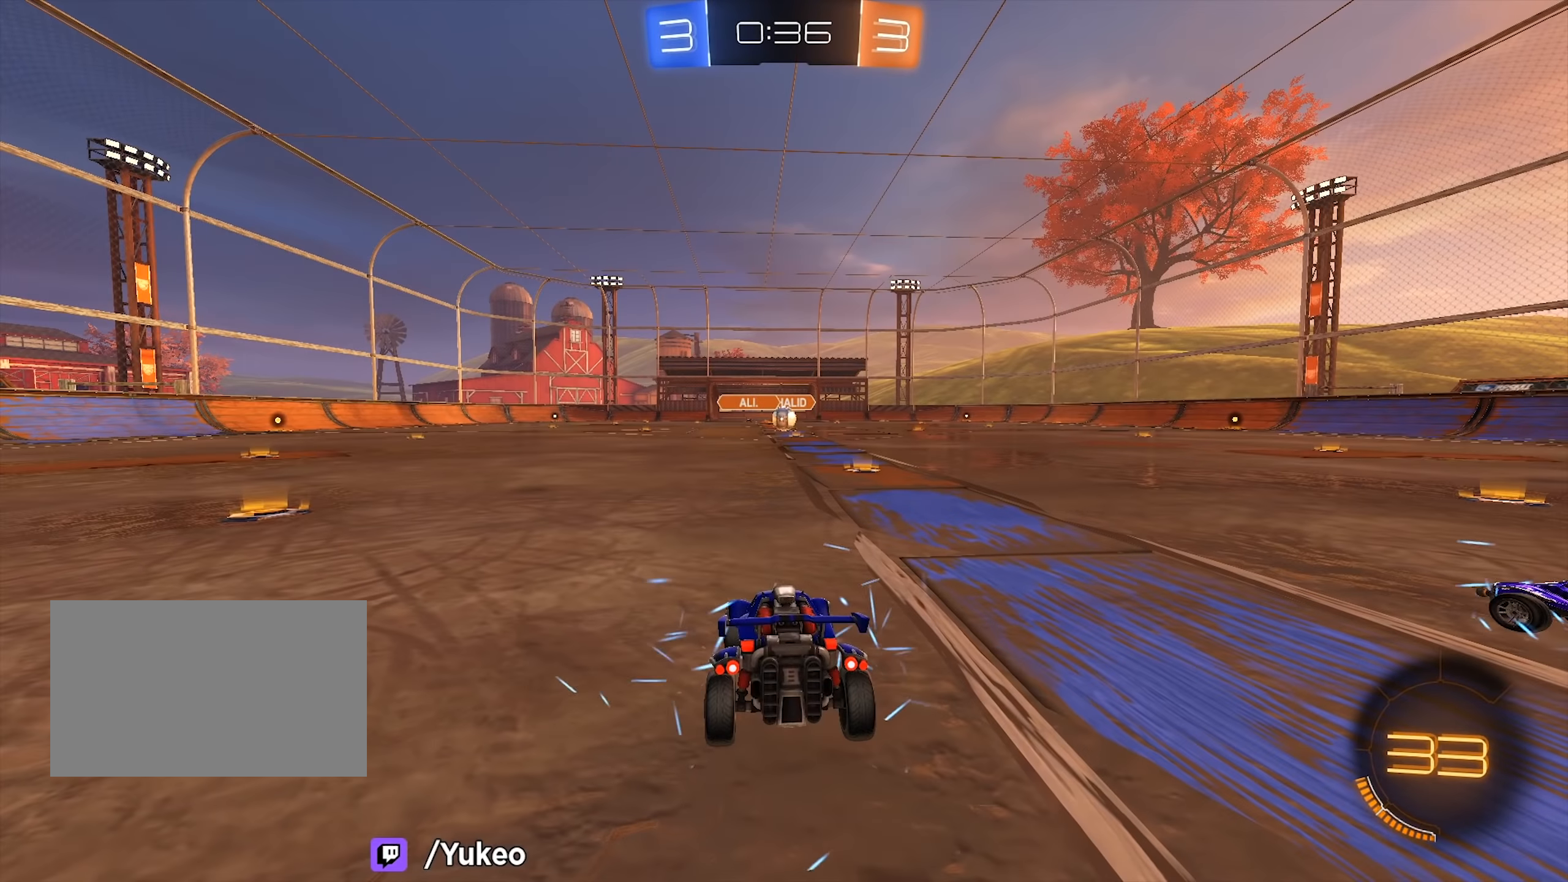
{"keys": [], "mouse": [], "events": []}